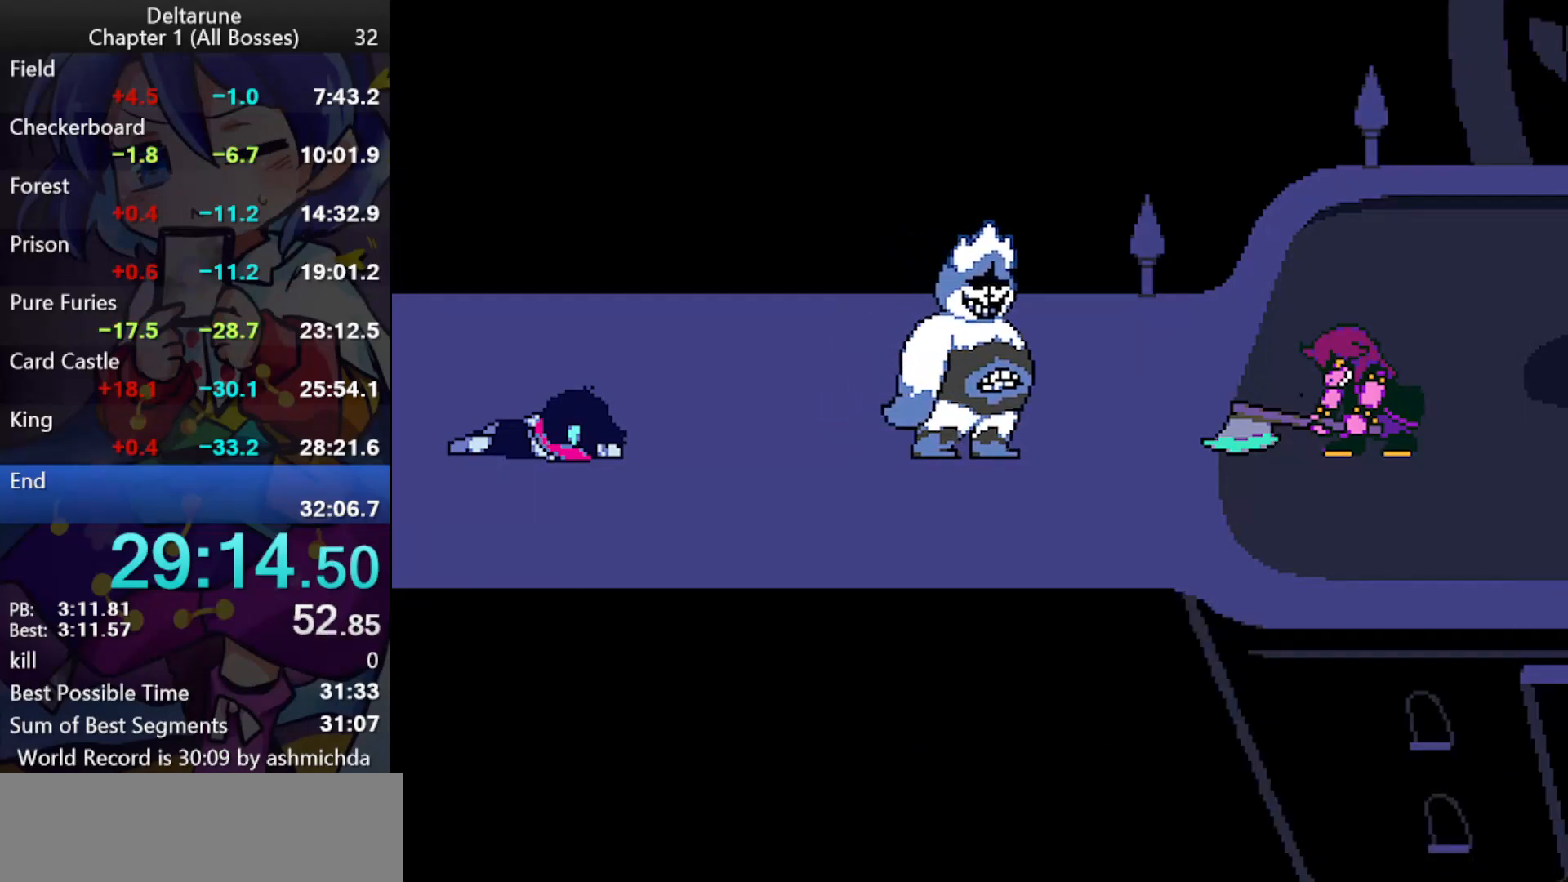
Gameplay with keyboard; each line is a JSON object with the keys held at the frame after it. "events" lists presses ("down") and releases ("up") of "c", "ctrl_l", "ctrl_r", "down", "left", "return", "right", "shift_l", "shift_r", "up", "x" and "z" between this image and that frame as [ms after this image, input, new state], when the widget could be followed in between. No other keys are recorded. Mouse input is not recorded.
{"keys": ["ctrl_l", "return", "shift_l", "z"], "events": [[400, "return", "down"], [400, "z", "down"], [450, "return", "up"], [500, "return", "down"]]}
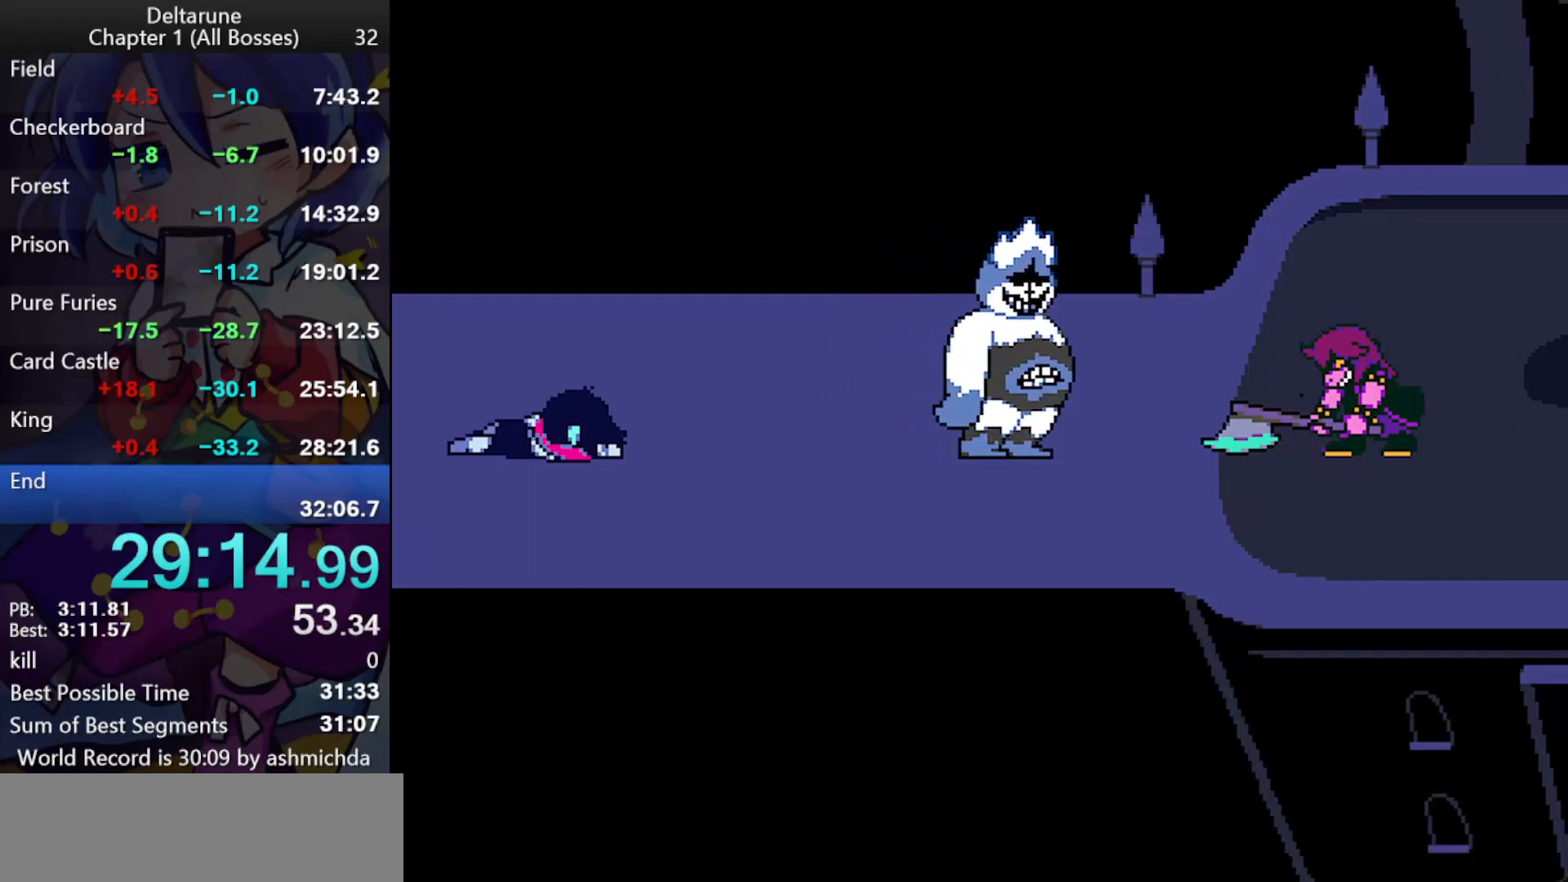
{"keys": ["ctrl_l", "return", "shift_l", "z"], "events": [[50, "return", "up"], [50, "z", "up"], [100, "return", "down"], [100, "z", "down"], [150, "return", "up"], [183, "return", "down"], [183, "z", "up"], [233, "return", "up"], [233, "z", "down"], [283, "return", "down"], [283, "z", "up"], [333, "return", "up"], [333, "z", "down"], [383, "return", "down"], [417, "return", "up"], [467, "return", "down"]]}
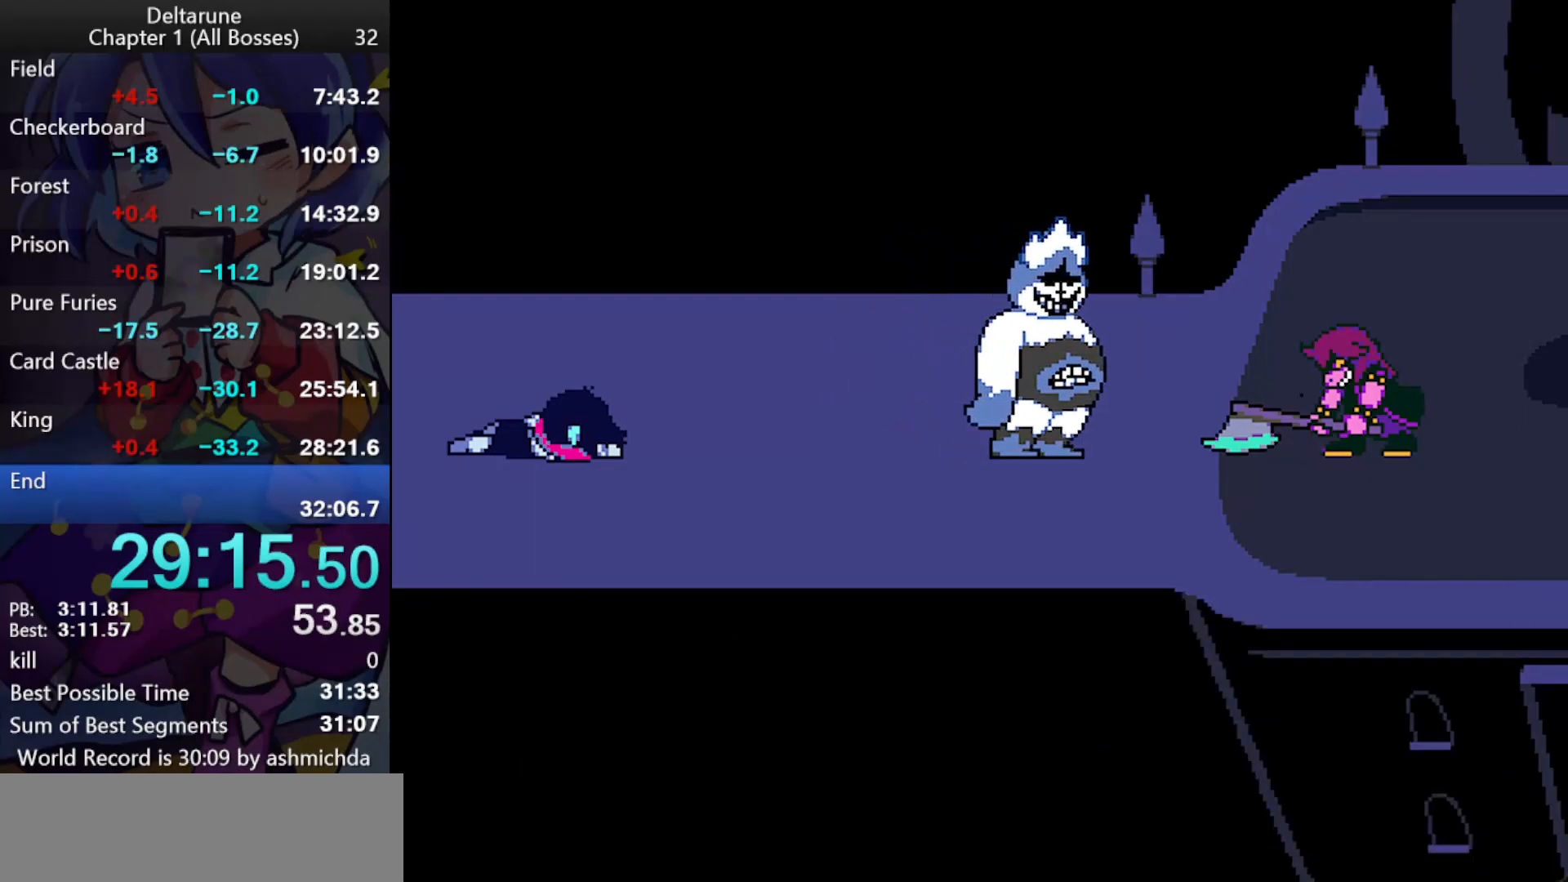
{"keys": ["ctrl_l", "shift_l", "z"], "events": [[17, "return", "up"], [17, "z", "up"], [67, "return", "down"], [67, "z", "down"], [117, "return", "up"], [117, "z", "up"], [150, "return", "down"], [150, "z", "down"], [200, "return", "up"], [200, "z", "up"], [250, "return", "down"], [250, "z", "down"], [300, "return", "up"], [350, "return", "down"], [400, "return", "up"], [433, "return", "down"], [483, "return", "up"]]}
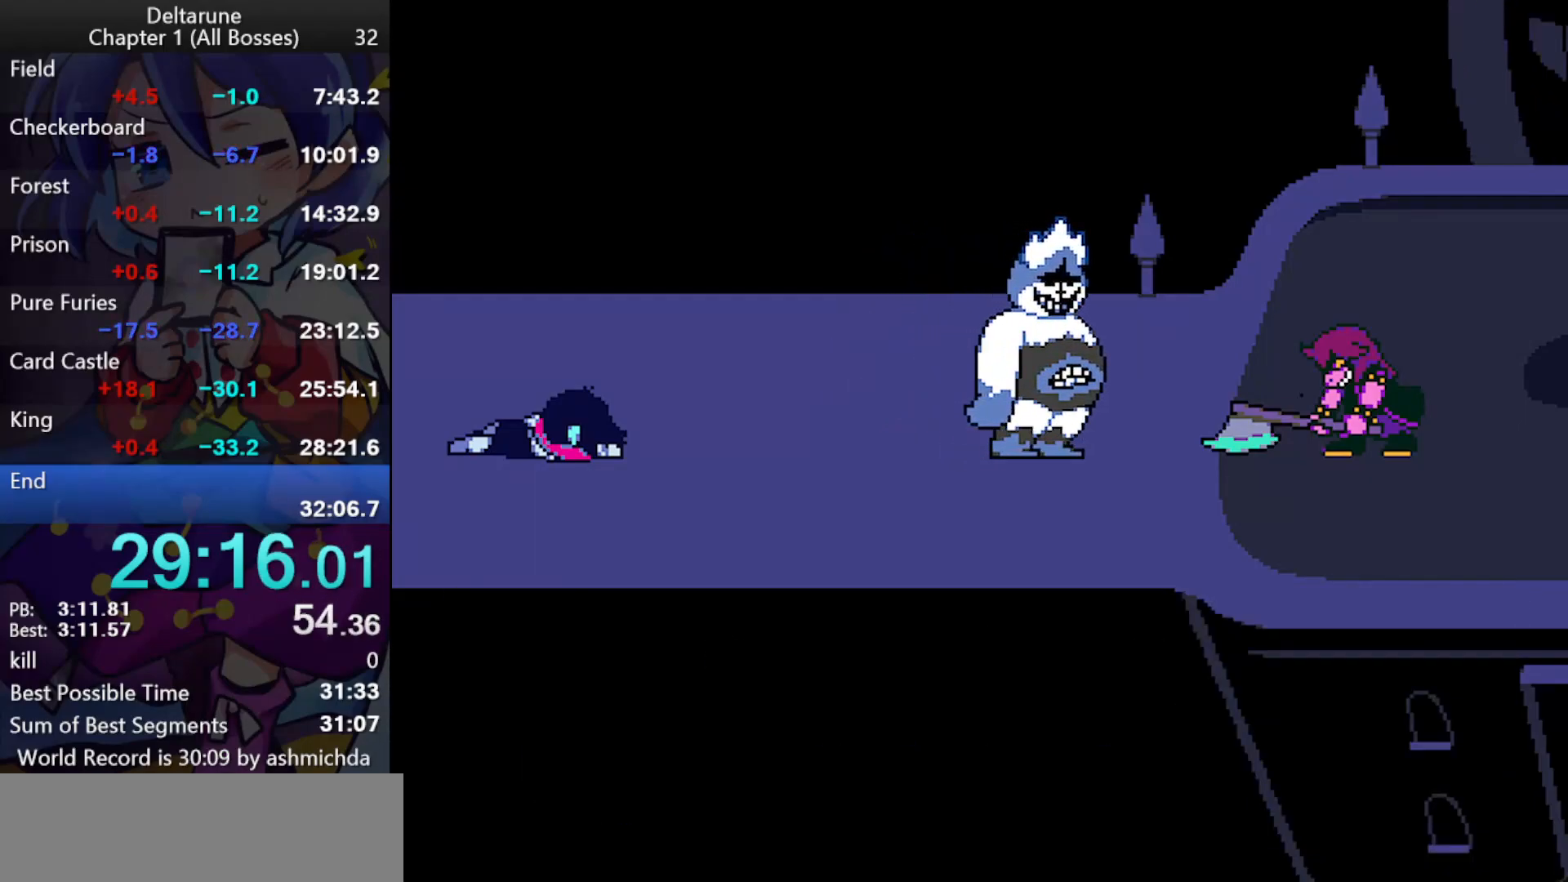
{"keys": ["ctrl_l", "shift_l", "z"], "events": [[33, "return", "down"], [33, "z", "up"], [83, "return", "up"], [83, "z", "down"], [133, "return", "down"], [133, "z", "up"], [183, "return", "up"], [183, "z", "down"], [217, "z", "up"], [267, "z", "down"], [367, "return", "down"], [400, "return", "up"], [450, "return", "down"], [500, "return", "up"]]}
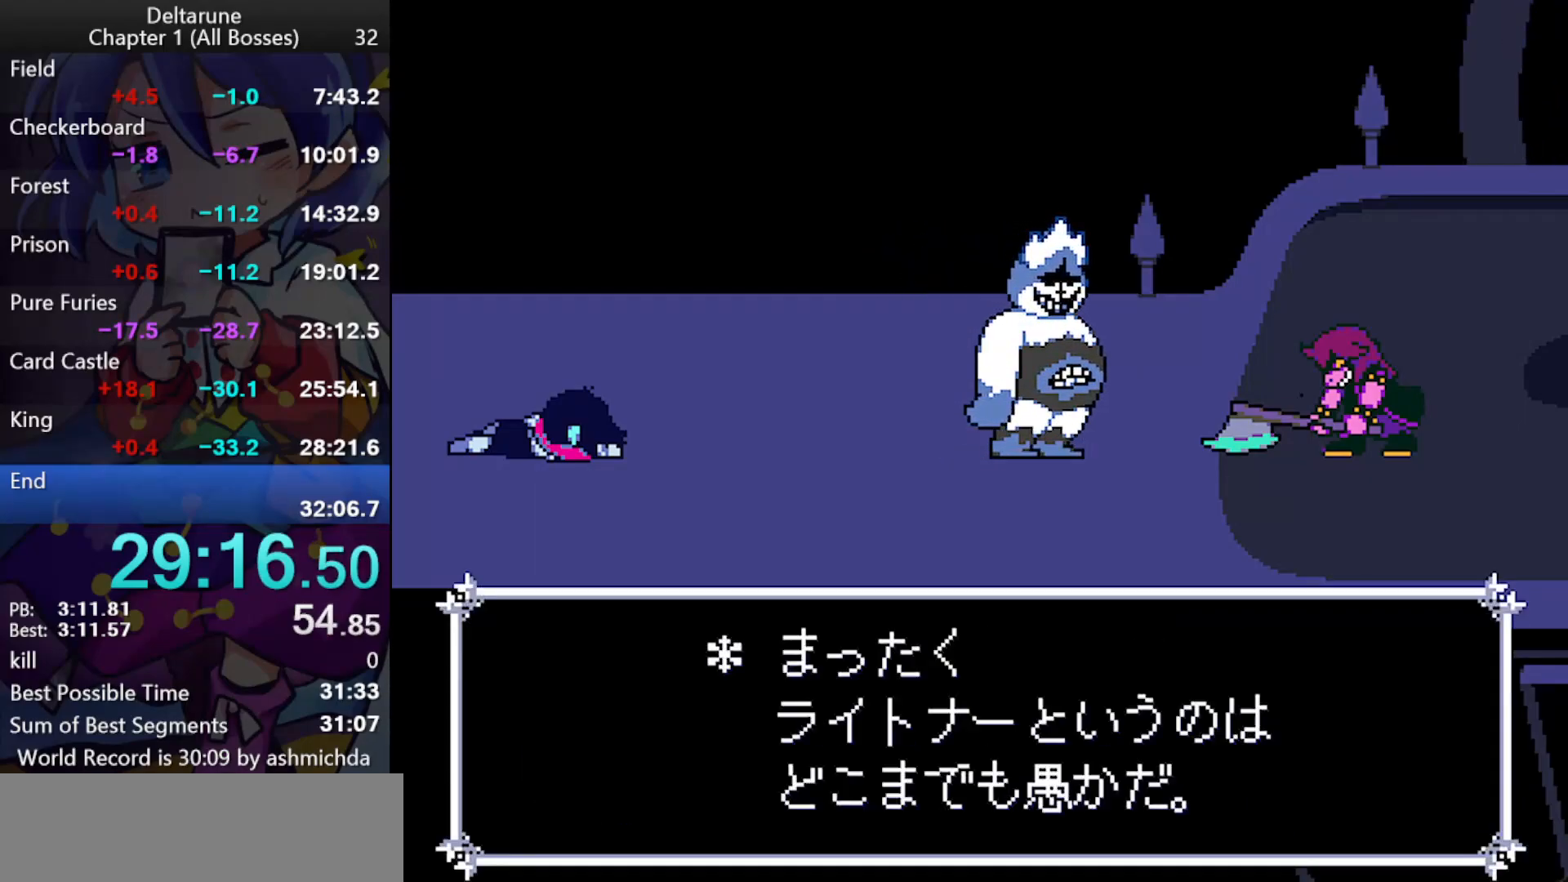
{"keys": ["ctrl_l", "shift_l"], "events": [[50, "return", "down"], [50, "z", "up"], [100, "return", "up"], [100, "z", "down"], [150, "return", "down"], [183, "return", "up"], [233, "return", "down"], [283, "return", "up"], [333, "return", "down"], [383, "return", "up"], [417, "return", "down"], [467, "return", "up"], [467, "z", "up"]]}
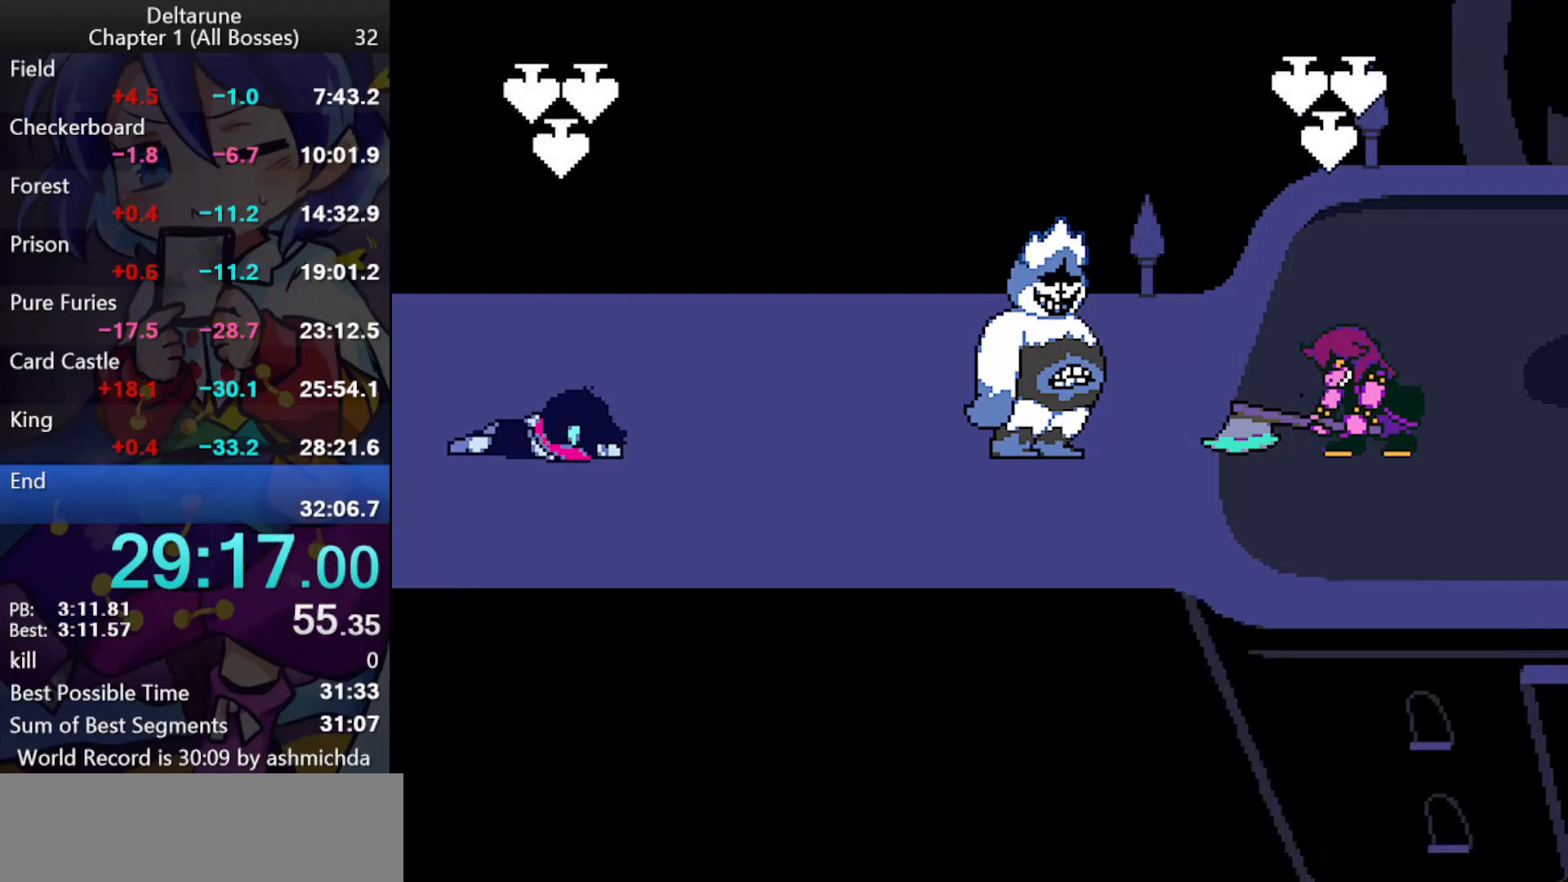
{"keys": ["ctrl_l", "shift_l", "z"], "events": [[17, "return", "down"], [17, "z", "down"], [67, "return", "up"], [167, "return", "down"], [200, "return", "up"], [250, "z", "up"], [433, "return", "down"], [433, "z", "down"], [483, "return", "up"]]}
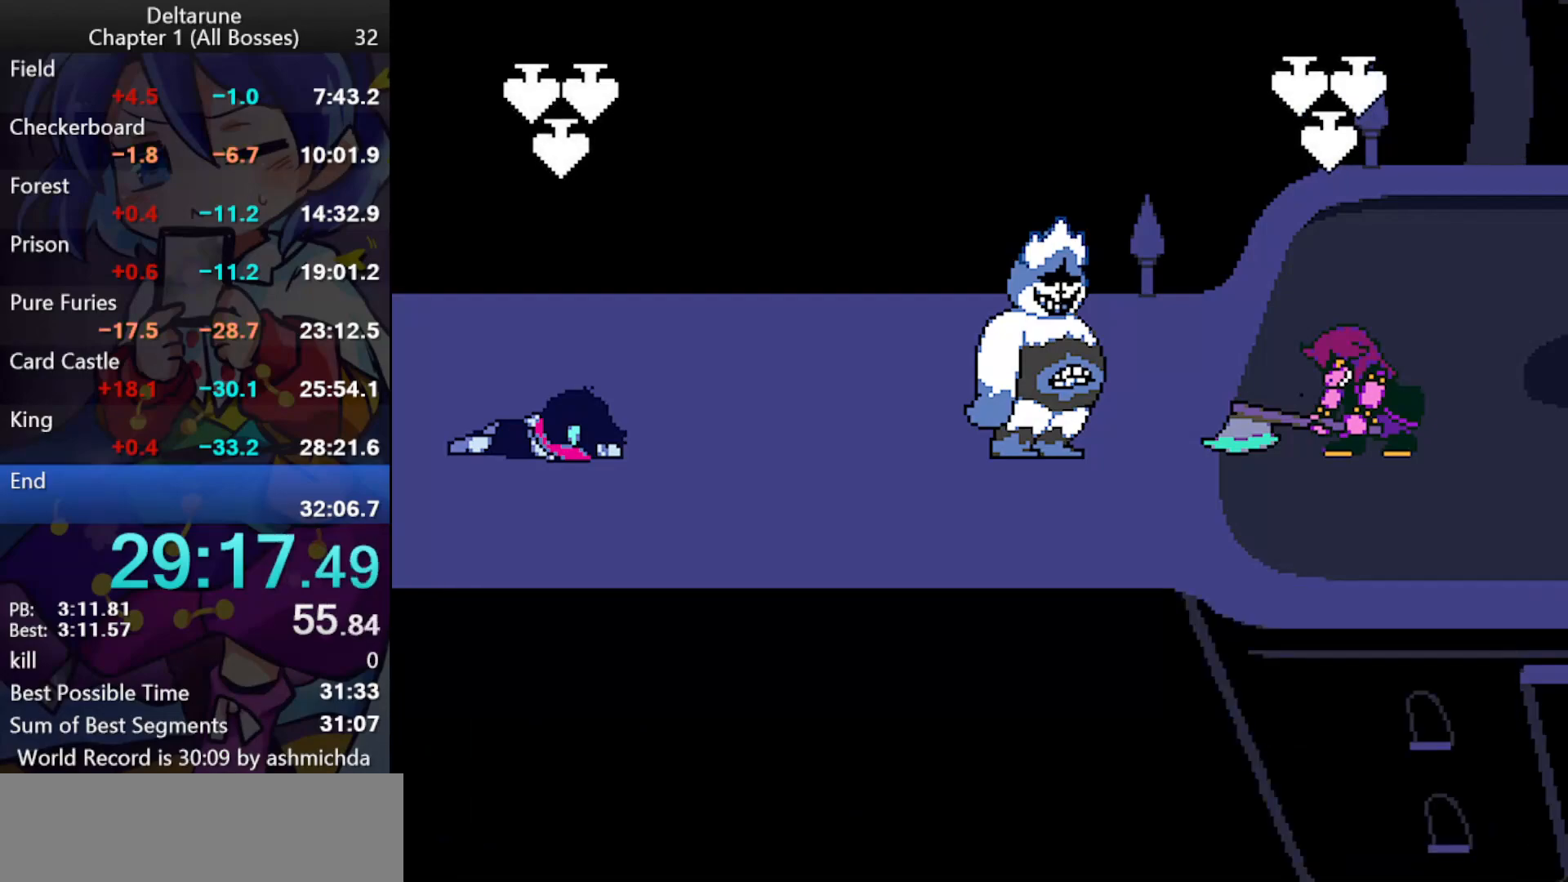
{"keys": ["ctrl_l", "shift_l"], "events": [[33, "return", "down"], [83, "return", "up"], [133, "return", "down"], [167, "return", "up"], [217, "return", "down"], [267, "return", "up"], [267, "z", "up"], [317, "return", "down"], [317, "z", "down"], [367, "return", "up"], [400, "return", "down"], [450, "return", "up"], [450, "z", "up"]]}
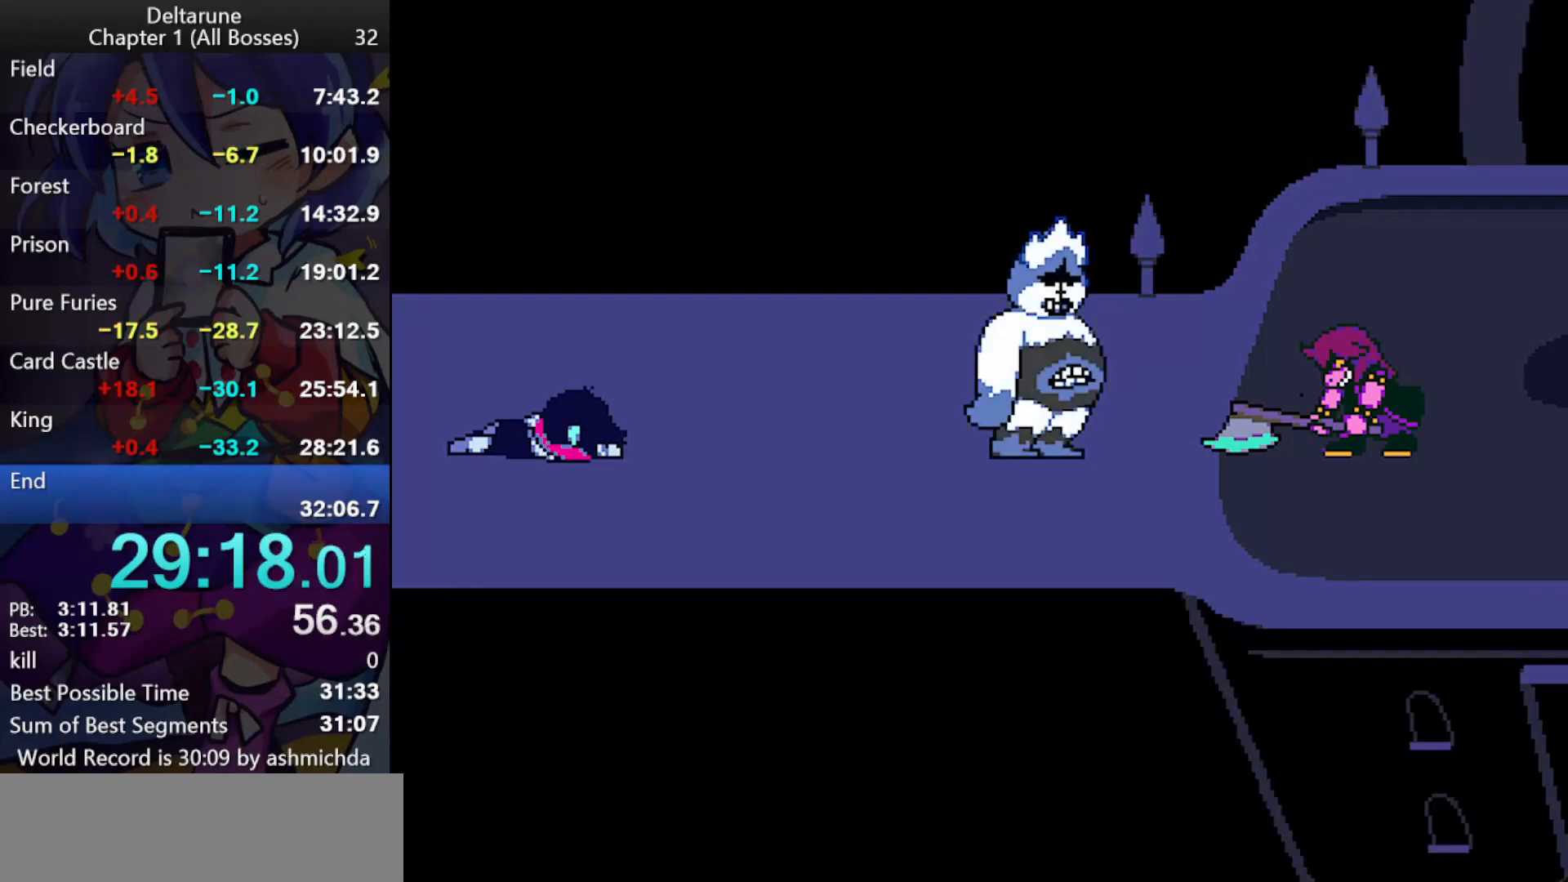
{"keys": ["ctrl_l", "shift_l"], "events": [[233, "ctrl_l", "up"], [233, "shift_l", "up"], [467, "ctrl_l", "down"], [467, "shift_l", "down"]]}
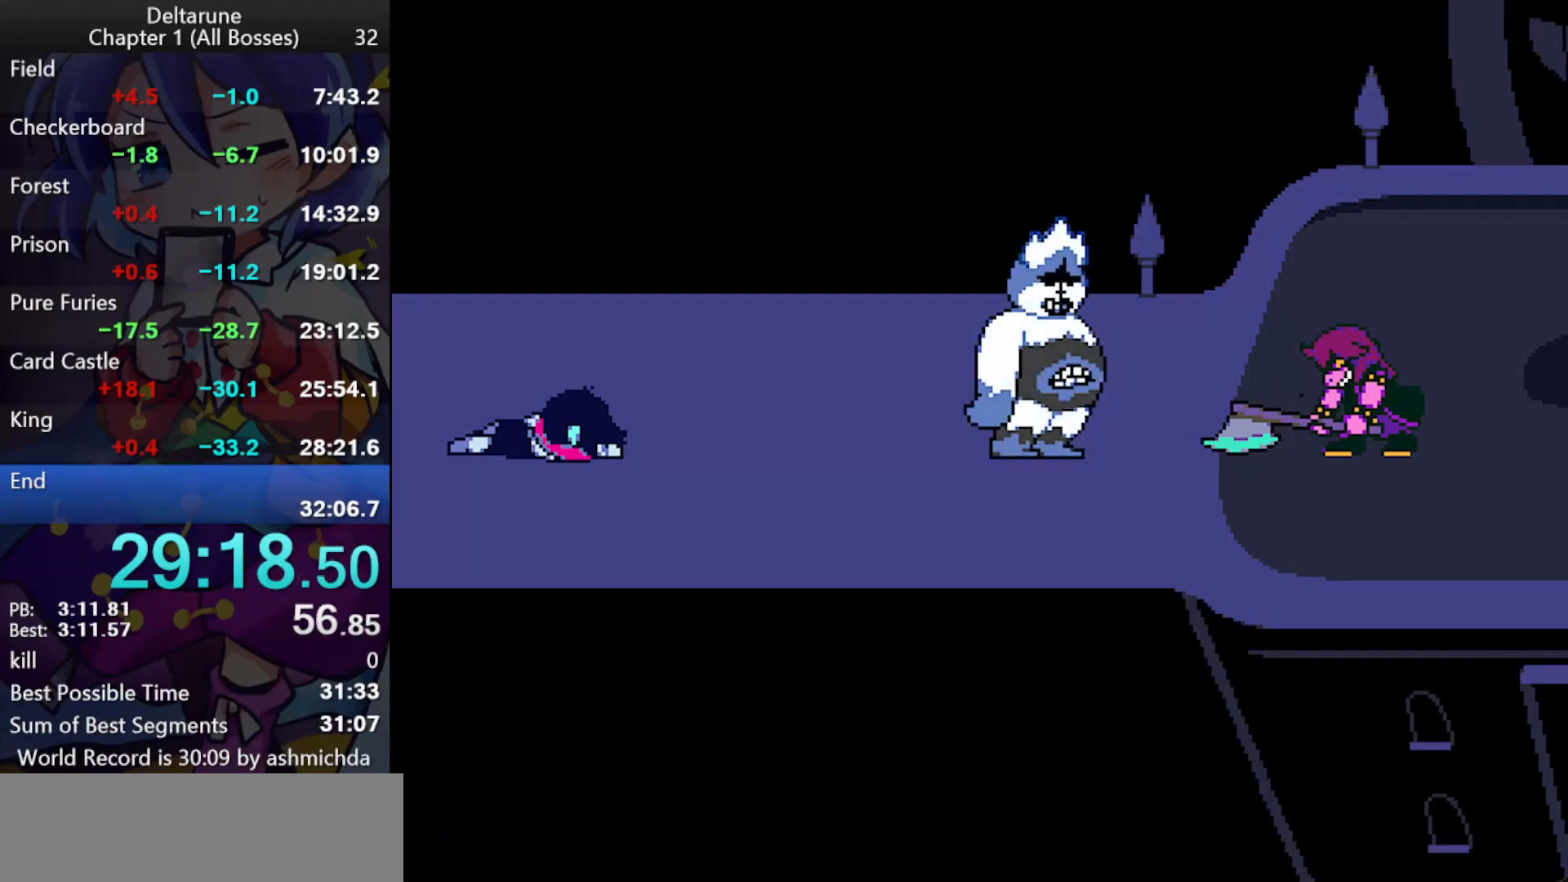
{"keys": ["ctrl_l", "shift_l", "z"], "events": [[167, "return", "down"], [200, "return", "up"], [200, "z", "down"], [250, "return", "down"], [250, "z", "up"], [300, "return", "up"], [300, "z", "down"], [350, "return", "down"], [350, "z", "up"], [400, "return", "up"], [400, "z", "down"], [433, "return", "down"], [483, "return", "up"]]}
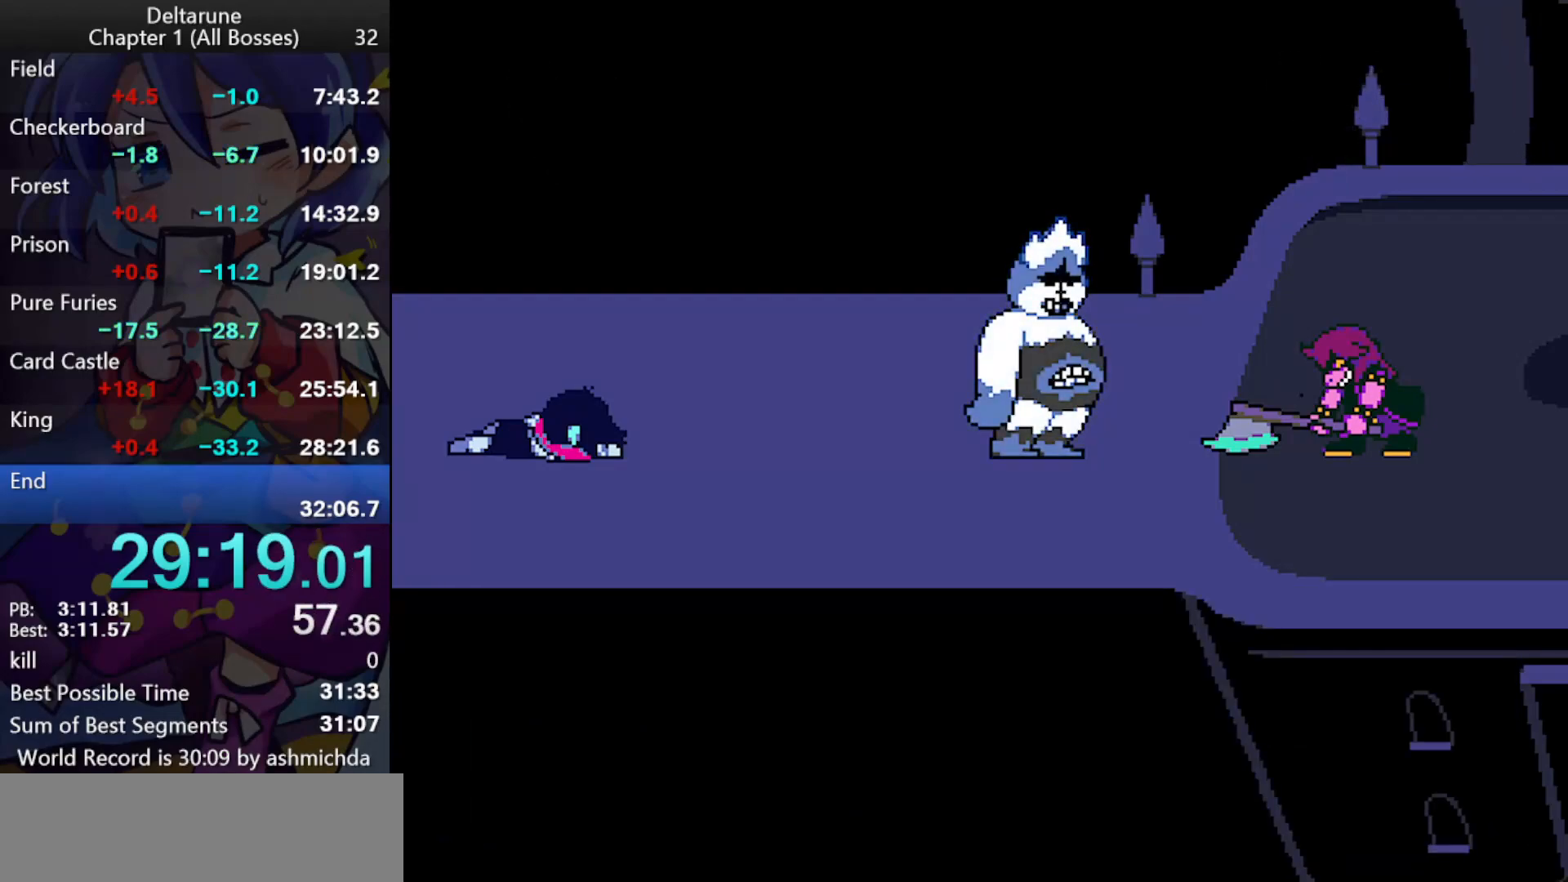
{"keys": ["ctrl_l", "shift_l", "z"], "events": [[83, "return", "down"], [83, "z", "up"], [133, "return", "up"], [133, "z", "down"], [183, "return", "down"], [217, "return", "up"], [267, "return", "down"], [317, "return", "up"], [367, "return", "down"], [400, "return", "up"], [400, "z", "up"], [450, "return", "down"], [450, "z", "down"], [500, "return", "up"]]}
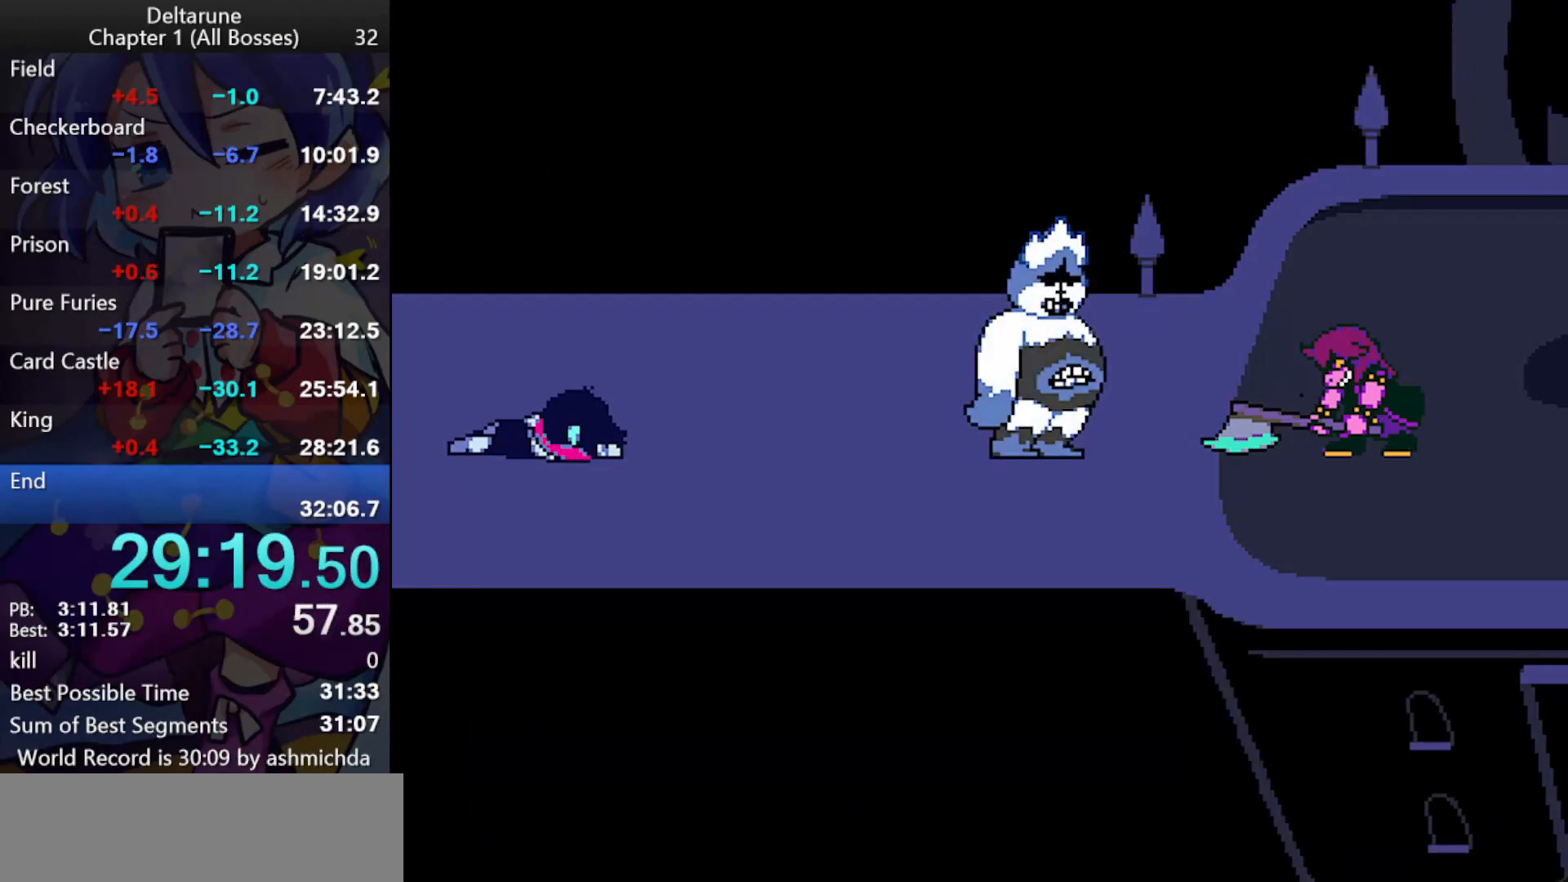
{"keys": ["ctrl_l", "shift_l", "z"], "events": [[50, "return", "down"], [100, "return", "up"], [150, "return", "down"], [183, "return", "up"], [233, "return", "down"], [283, "return", "up"], [333, "return", "down"], [383, "return", "up"], [417, "return", "down"], [467, "return", "up"]]}
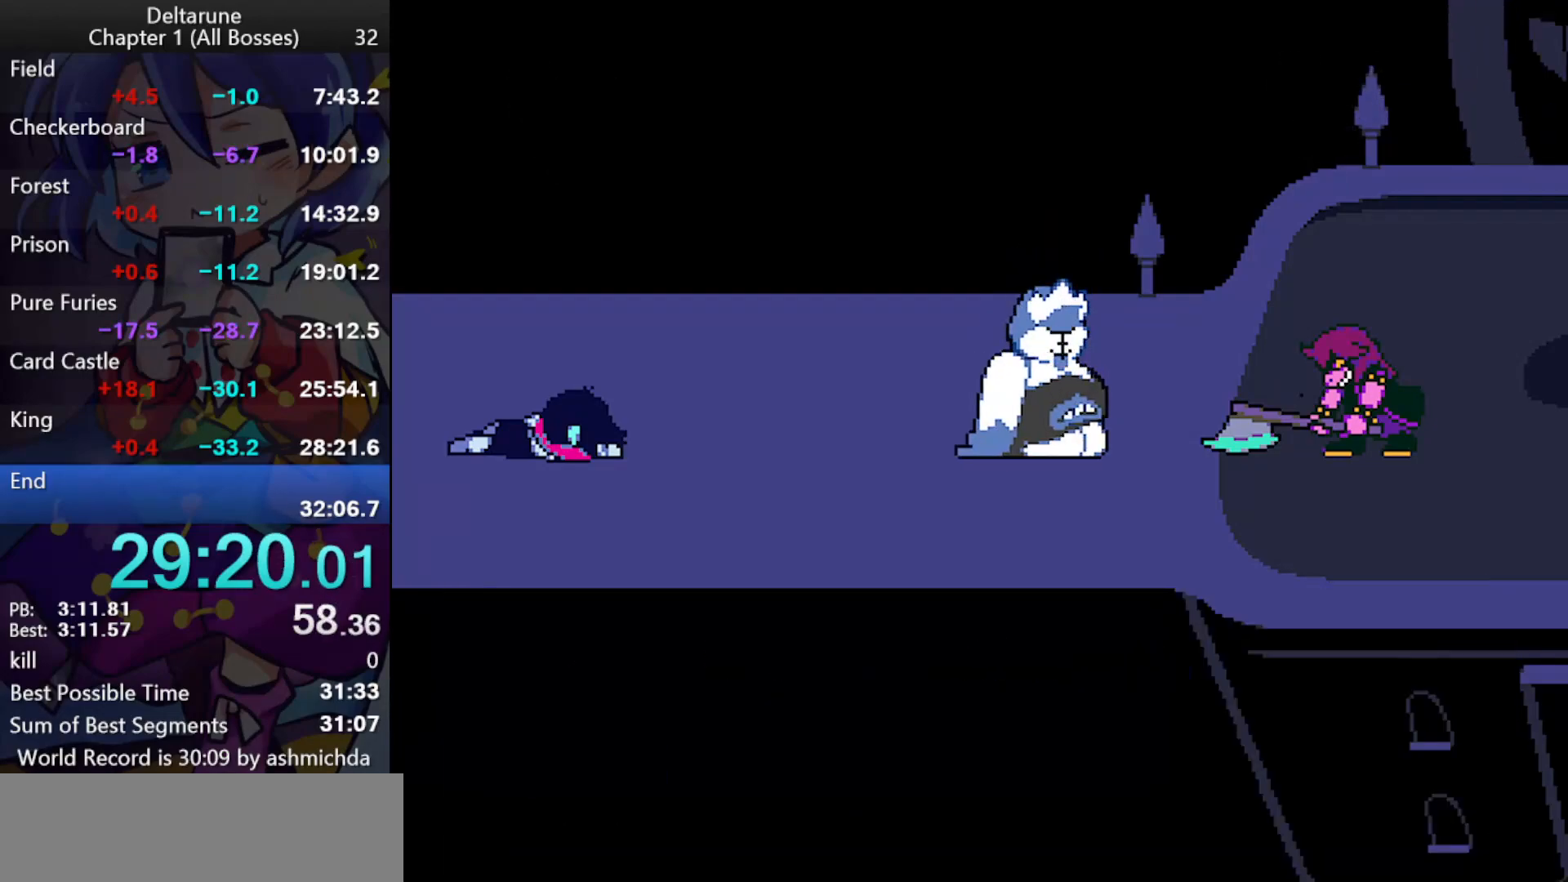
{"keys": ["ctrl_l", "shift_l", "z"], "events": [[17, "return", "down"], [67, "return", "up"], [117, "return", "down"], [150, "return", "up"], [200, "return", "down"], [250, "return", "up"], [250, "z", "up"], [300, "return", "down"], [300, "z", "down"], [350, "return", "up"], [400, "return", "down"], [433, "return", "up"]]}
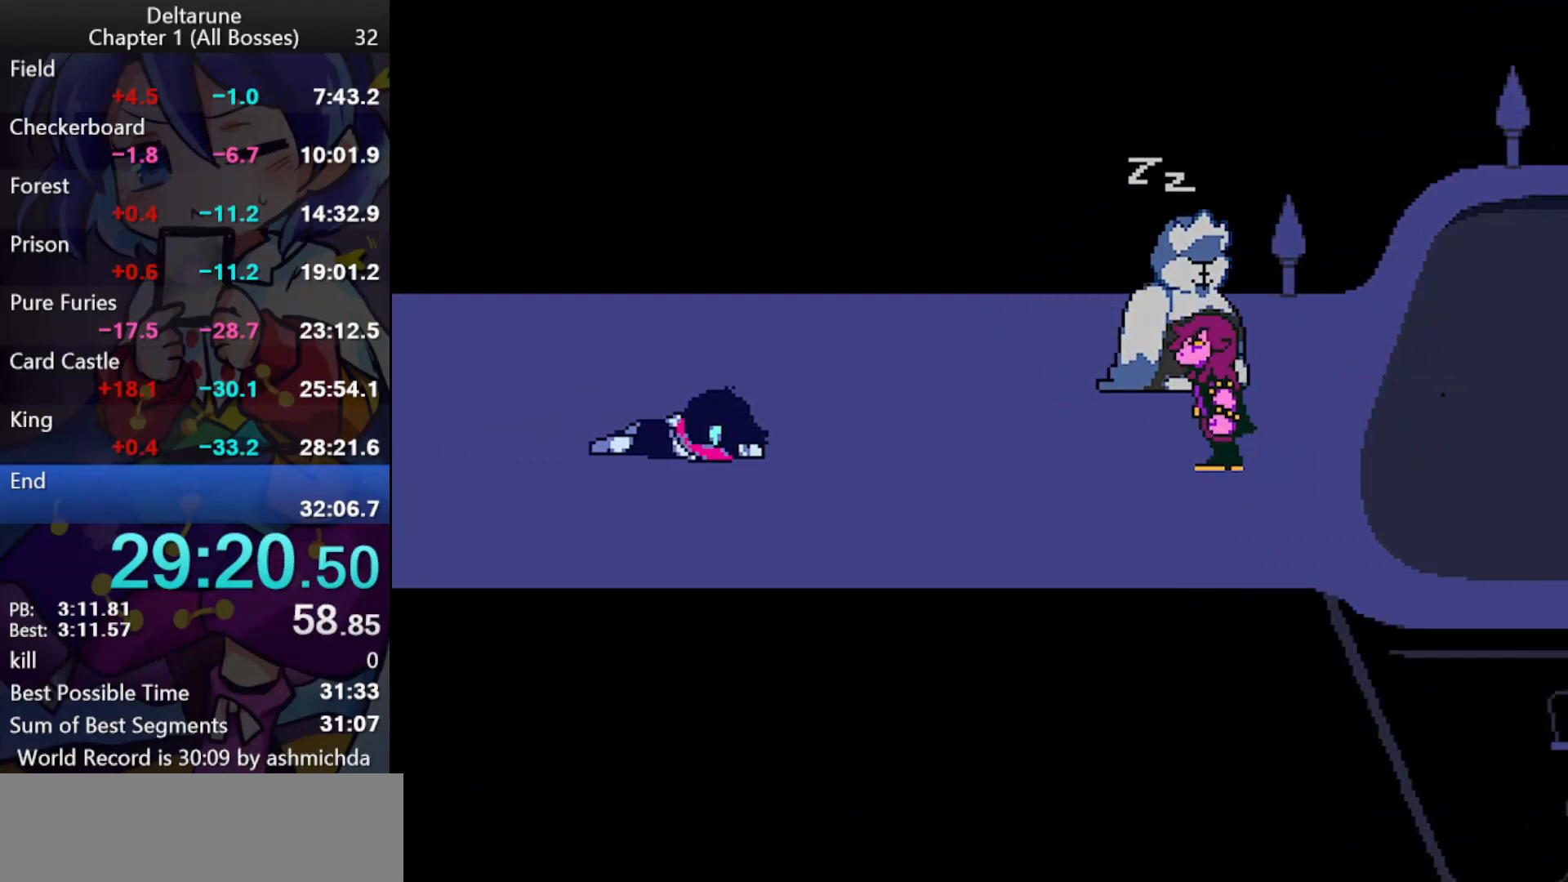
{"keys": ["ctrl_l", "shift_l", "z"], "events": [[33, "z", "up"], [317, "return", "down"], [317, "z", "down"], [367, "return", "up"], [400, "return", "down"], [450, "return", "up"], [450, "z", "up"], [500, "z", "down"]]}
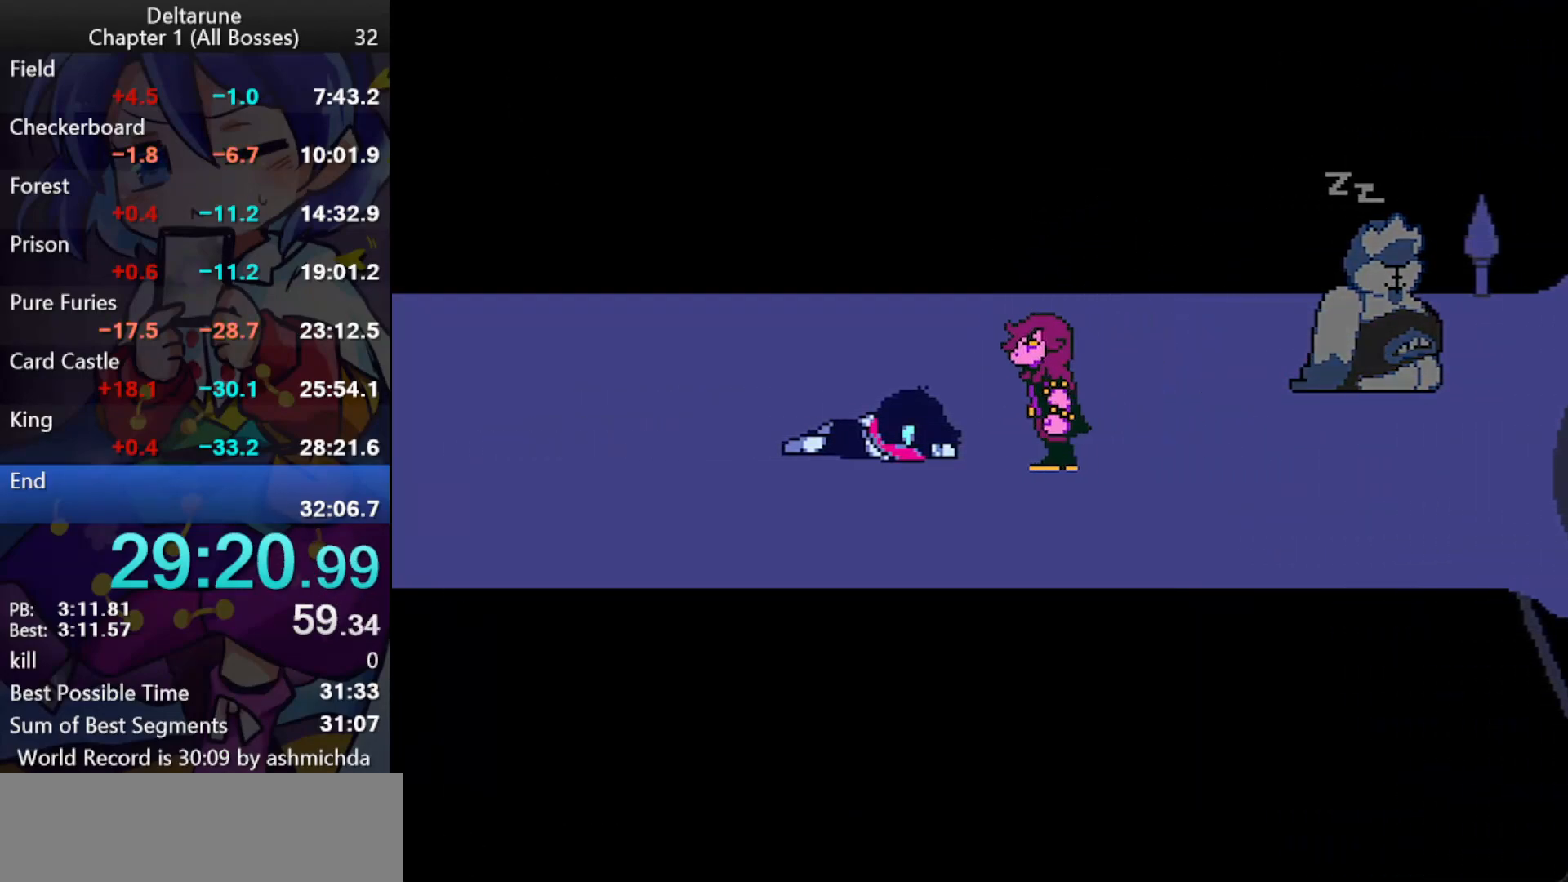
{"keys": ["ctrl_l", "return", "shift_l", "z"], "events": [[50, "return", "down"], [100, "return", "up"], [183, "return", "down"], [283, "return", "up"], [383, "return", "down"], [417, "return", "up"], [467, "return", "down"]]}
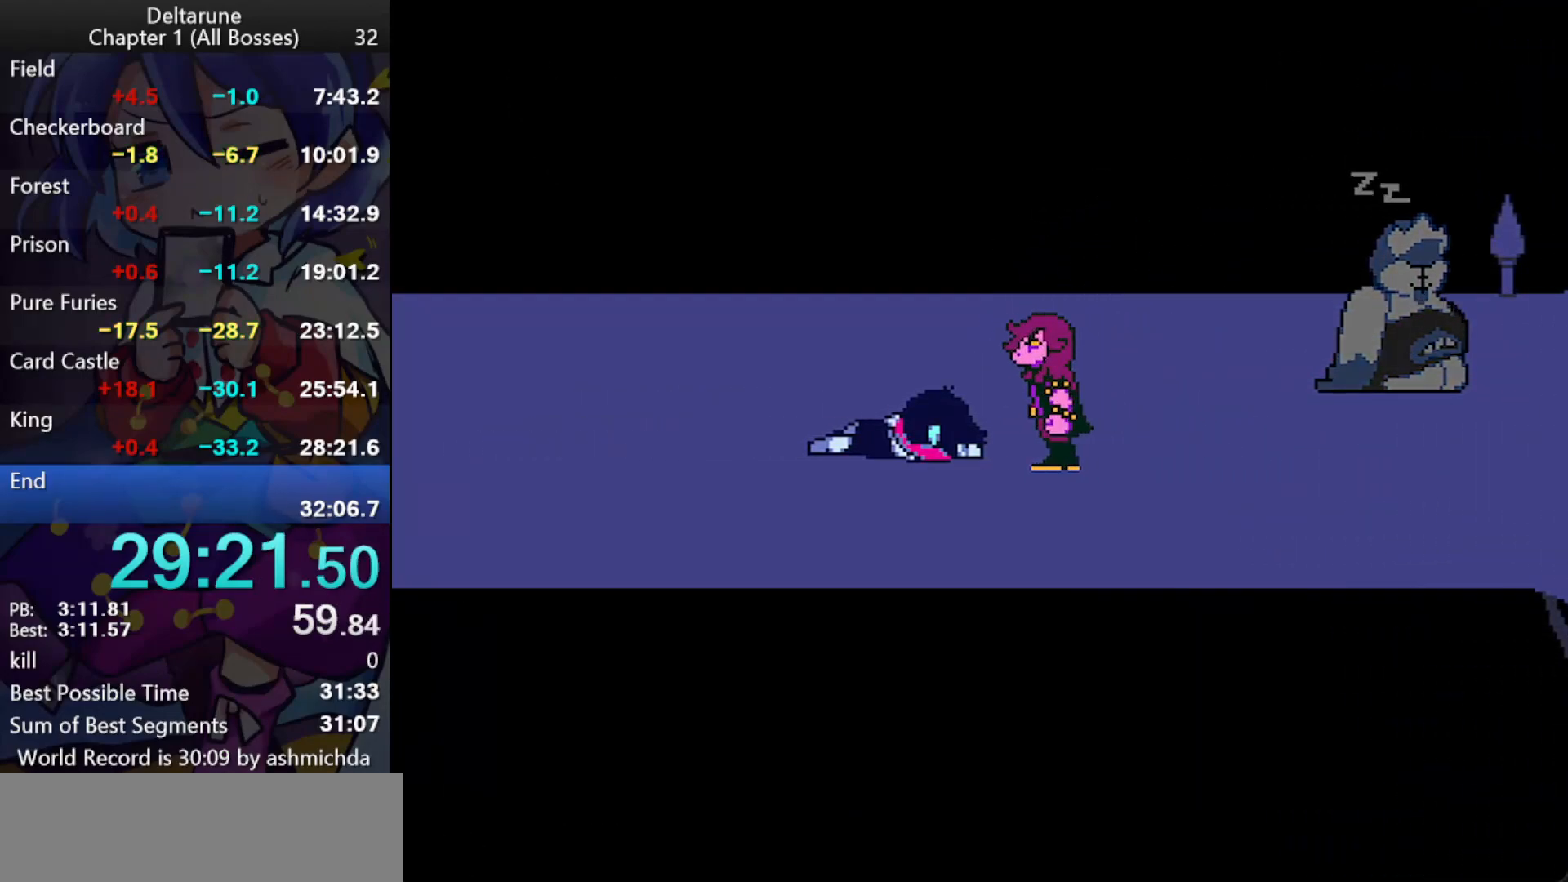
{"keys": ["ctrl_l", "shift_l", "z"], "events": [[17, "return", "up"], [67, "return", "down"], [117, "return", "up"], [167, "return", "down"], [200, "return", "up"], [250, "return", "down"], [300, "return", "up"], [350, "return", "down"], [400, "return", "up"], [433, "return", "down"], [483, "return", "up"]]}
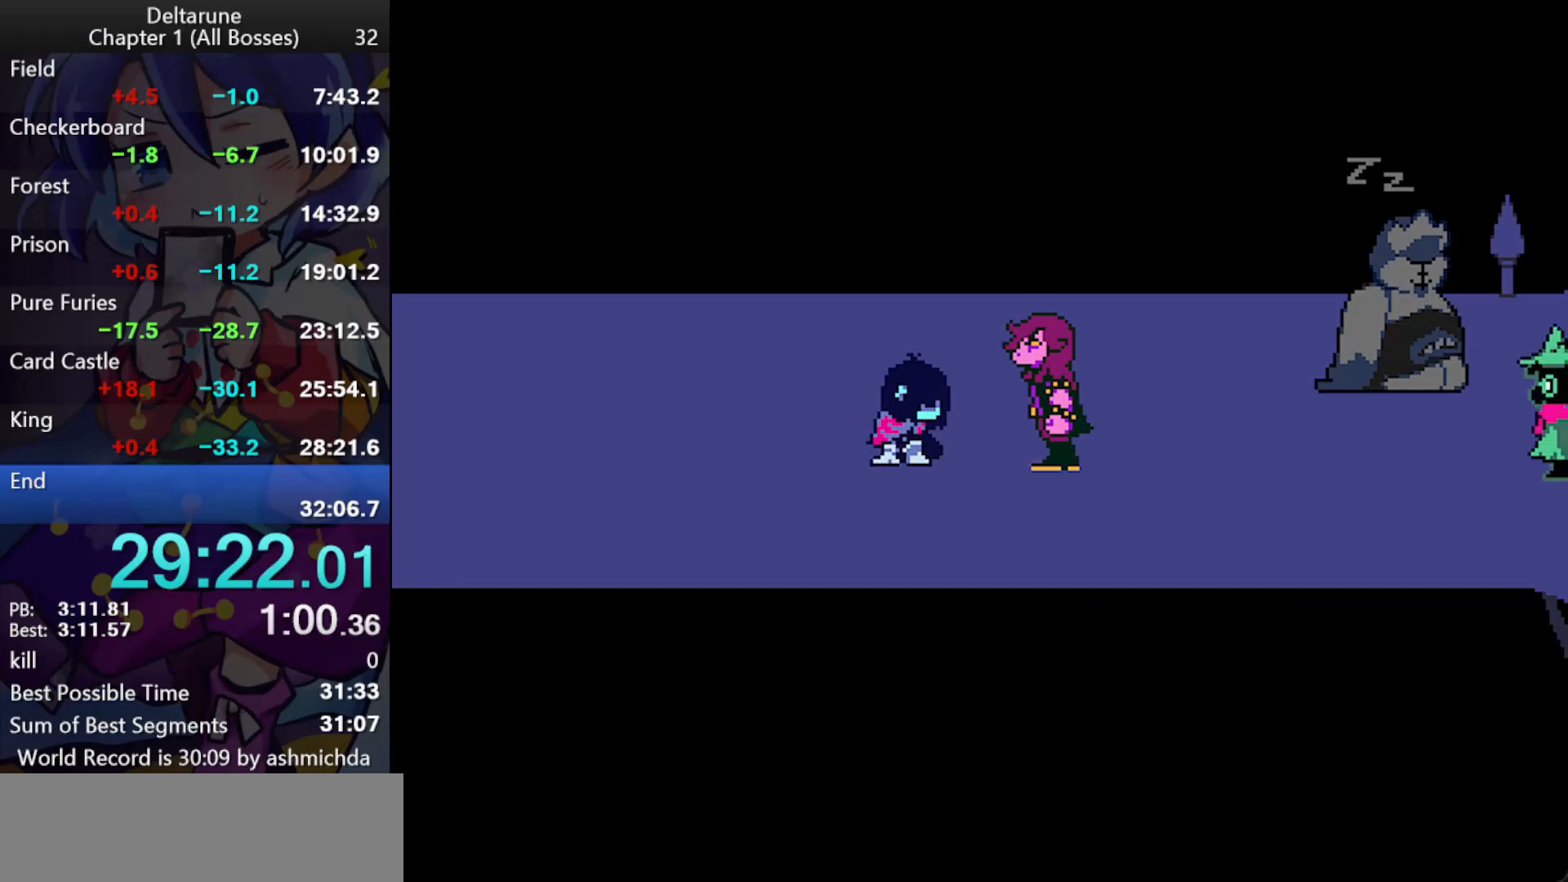
{"keys": ["ctrl_l", "return", "shift_l", "z"], "events": [[33, "return", "down"], [83, "return", "up"], [133, "return", "down"], [167, "return", "up"], [217, "return", "down"], [317, "return", "up"], [317, "z", "up"], [450, "return", "down"], [450, "z", "down"]]}
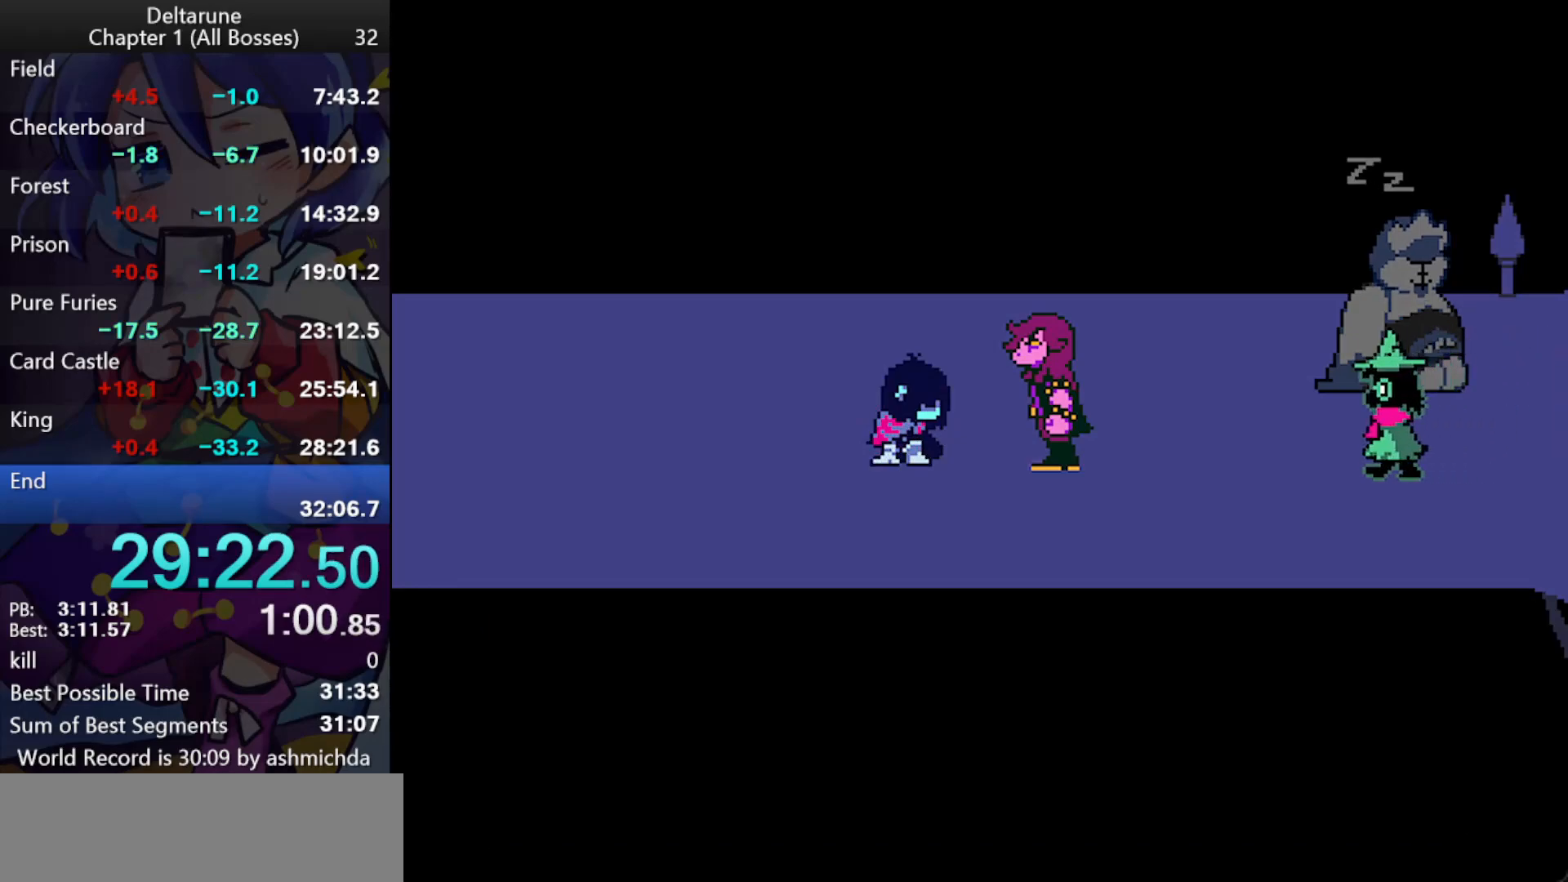
{"keys": ["ctrl_l", "shift_l"], "events": [[50, "return", "up"], [50, "z", "up"], [100, "z", "down"], [133, "return", "down"], [133, "z", "up"], [183, "return", "up"], [183, "z", "down"], [233, "return", "down"], [233, "z", "up"], [283, "return", "up"], [283, "z", "down"], [333, "return", "down"], [333, "z", "up"], [383, "return", "up"], [383, "z", "down"], [417, "return", "down"], [467, "return", "up"], [467, "z", "up"]]}
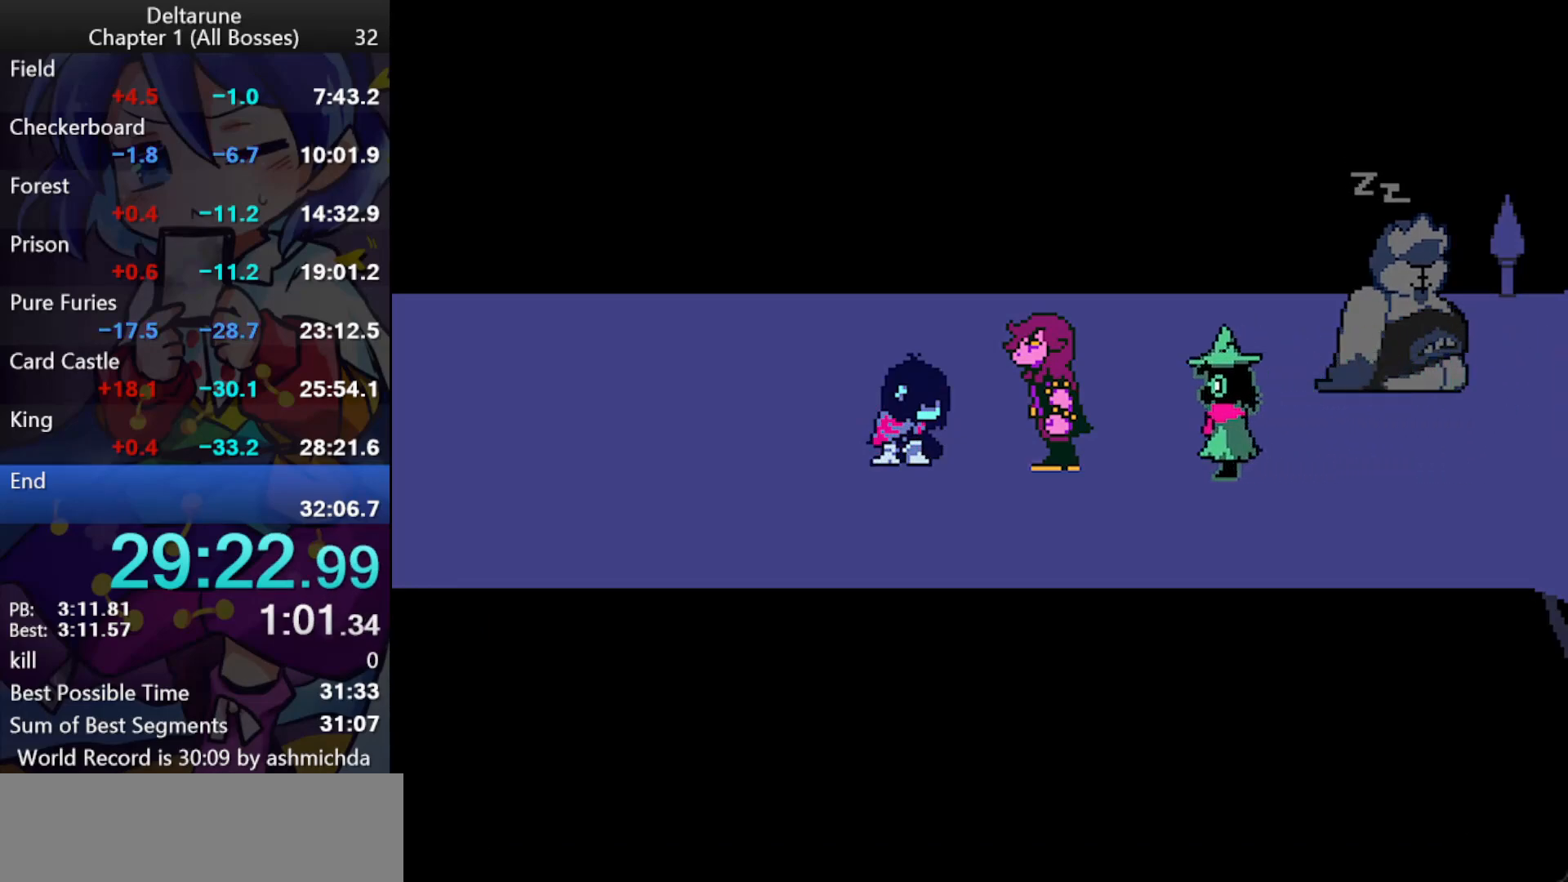
{"keys": ["ctrl_l", "shift_l", "z"], "events": [[17, "return", "down"], [17, "z", "down"], [67, "return", "up"], [67, "z", "up"], [117, "return", "down"], [117, "z", "down"], [167, "return", "up"], [167, "z", "up"], [200, "return", "down"], [200, "z", "down"], [250, "return", "up"], [300, "z", "up"], [350, "return", "down"], [350, "z", "down"], [383, "return", "up"], [433, "return", "down"], [483, "return", "up"]]}
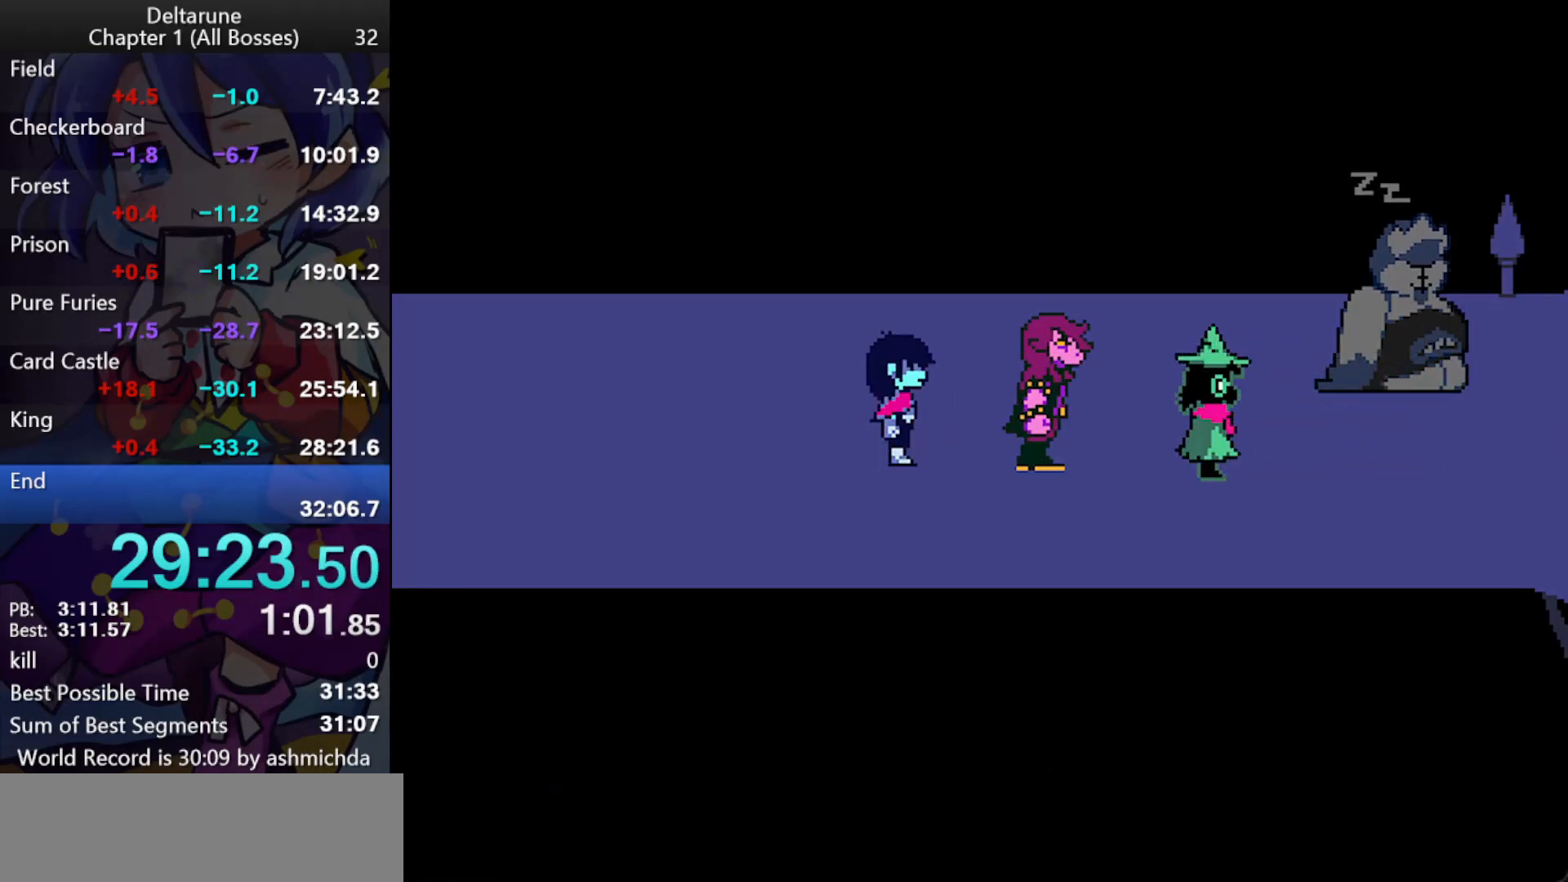
{"keys": ["ctrl_l", "return", "shift_l", "z"], "events": [[33, "return", "down"], [83, "return", "up"], [83, "z", "up"], [133, "return", "down"], [133, "z", "down"], [167, "return", "up"], [217, "return", "down"], [217, "z", "up"], [267, "return", "up"], [417, "return", "down"], [450, "return", "up"], [450, "z", "down"], [500, "return", "down"]]}
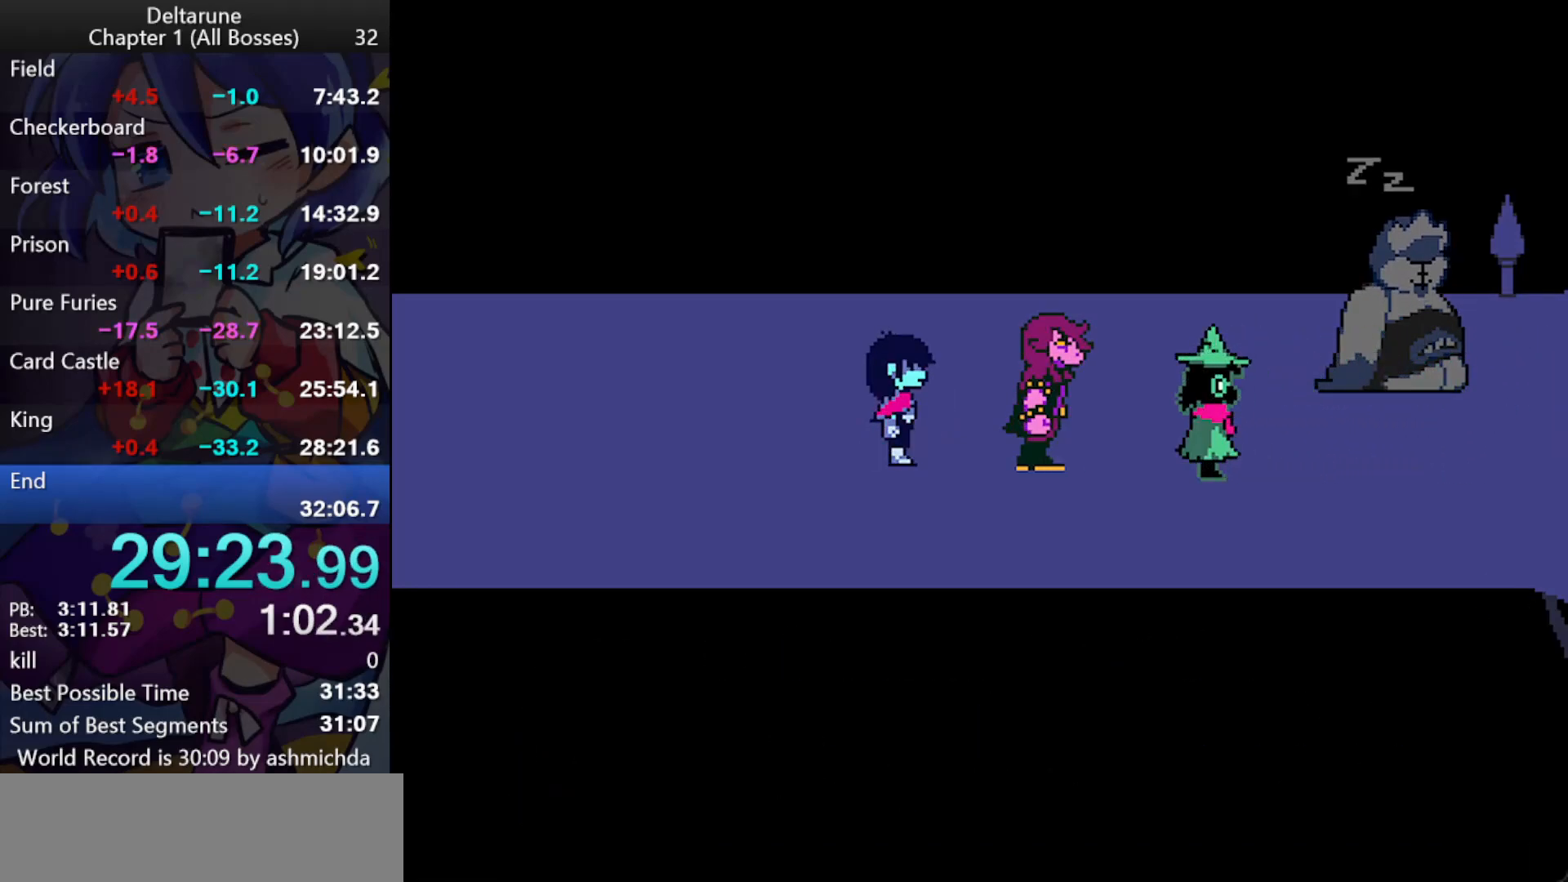
{"keys": ["ctrl_l", "return", "shift_l", "z"], "events": [[50, "return", "up"], [100, "return", "down"], [100, "z", "up"], [133, "return", "up"], [133, "z", "down"], [183, "return", "down"], [183, "z", "up"], [233, "return", "up"], [233, "z", "down"], [283, "return", "down"], [283, "z", "up"], [333, "return", "up"], [333, "z", "down"], [383, "return", "down"], [417, "return", "up"], [467, "return", "down"]]}
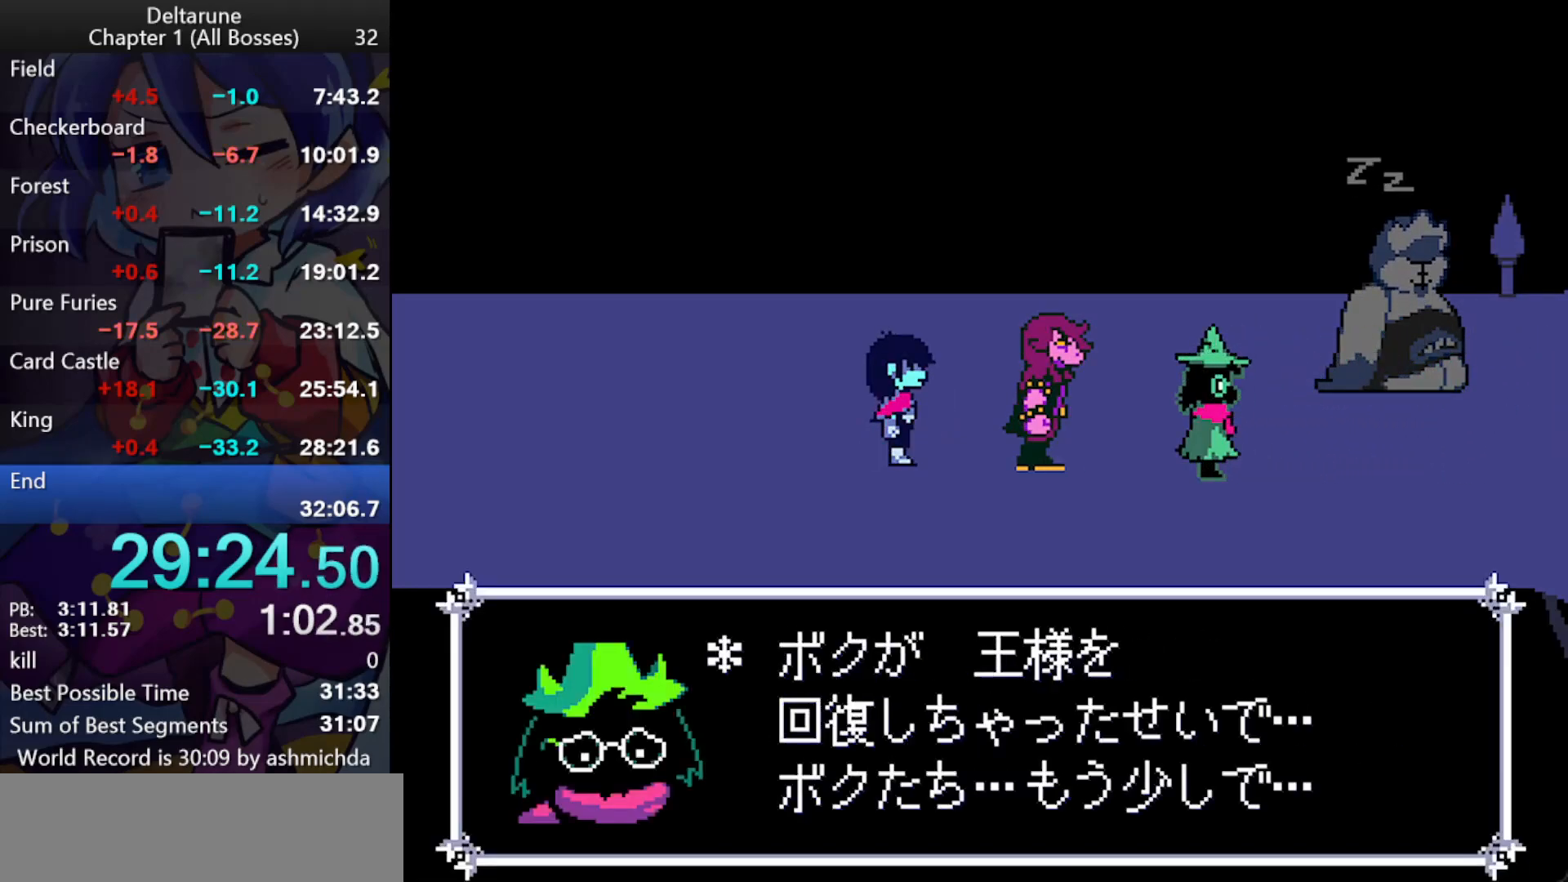
{"keys": ["ctrl_l", "shift_l", "z"], "events": [[17, "return", "up"], [17, "z", "up"], [67, "return", "down"], [67, "z", "down"], [117, "return", "up"], [117, "z", "up"], [150, "return", "down"], [150, "z", "down"], [200, "return", "up"], [200, "z", "up"], [250, "return", "down"], [250, "z", "down"], [300, "return", "up"], [300, "z", "up"], [350, "return", "down"], [350, "z", "down"], [400, "return", "up"], [433, "return", "down"], [483, "return", "up"]]}
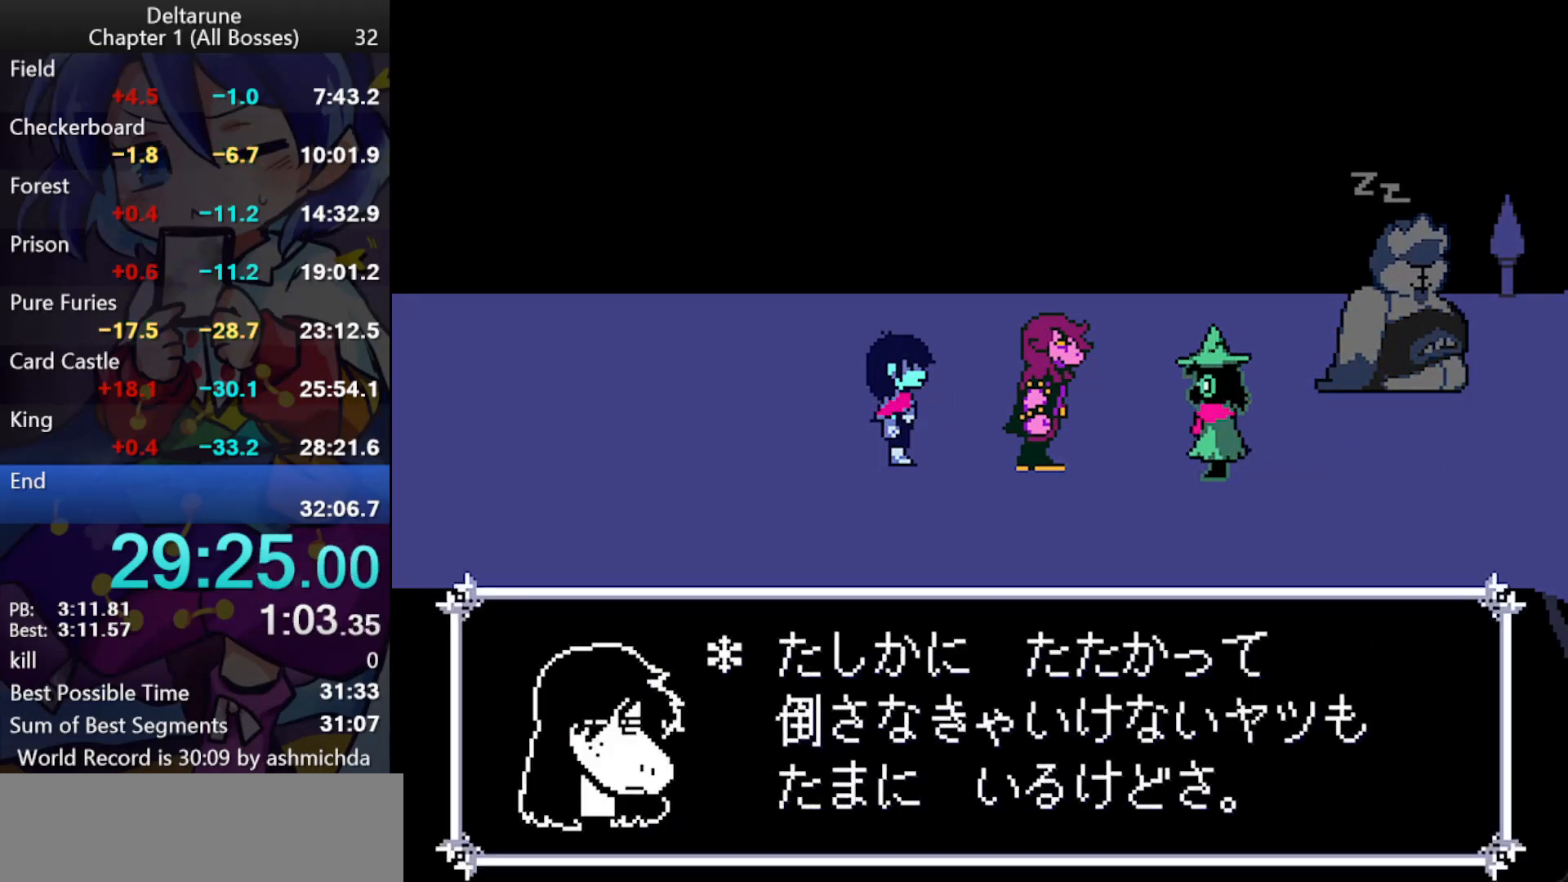
{"keys": ["ctrl_l", "return", "shift_l", "z"], "events": [[33, "return", "down"], [33, "z", "up"], [83, "return", "up"], [83, "z", "down"], [133, "z", "up"], [217, "return", "down"], [267, "return", "up"], [267, "z", "down"], [317, "return", "down"], [367, "return", "up"], [417, "return", "down"], [450, "return", "up"], [450, "z", "up"], [500, "return", "down"], [500, "z", "down"]]}
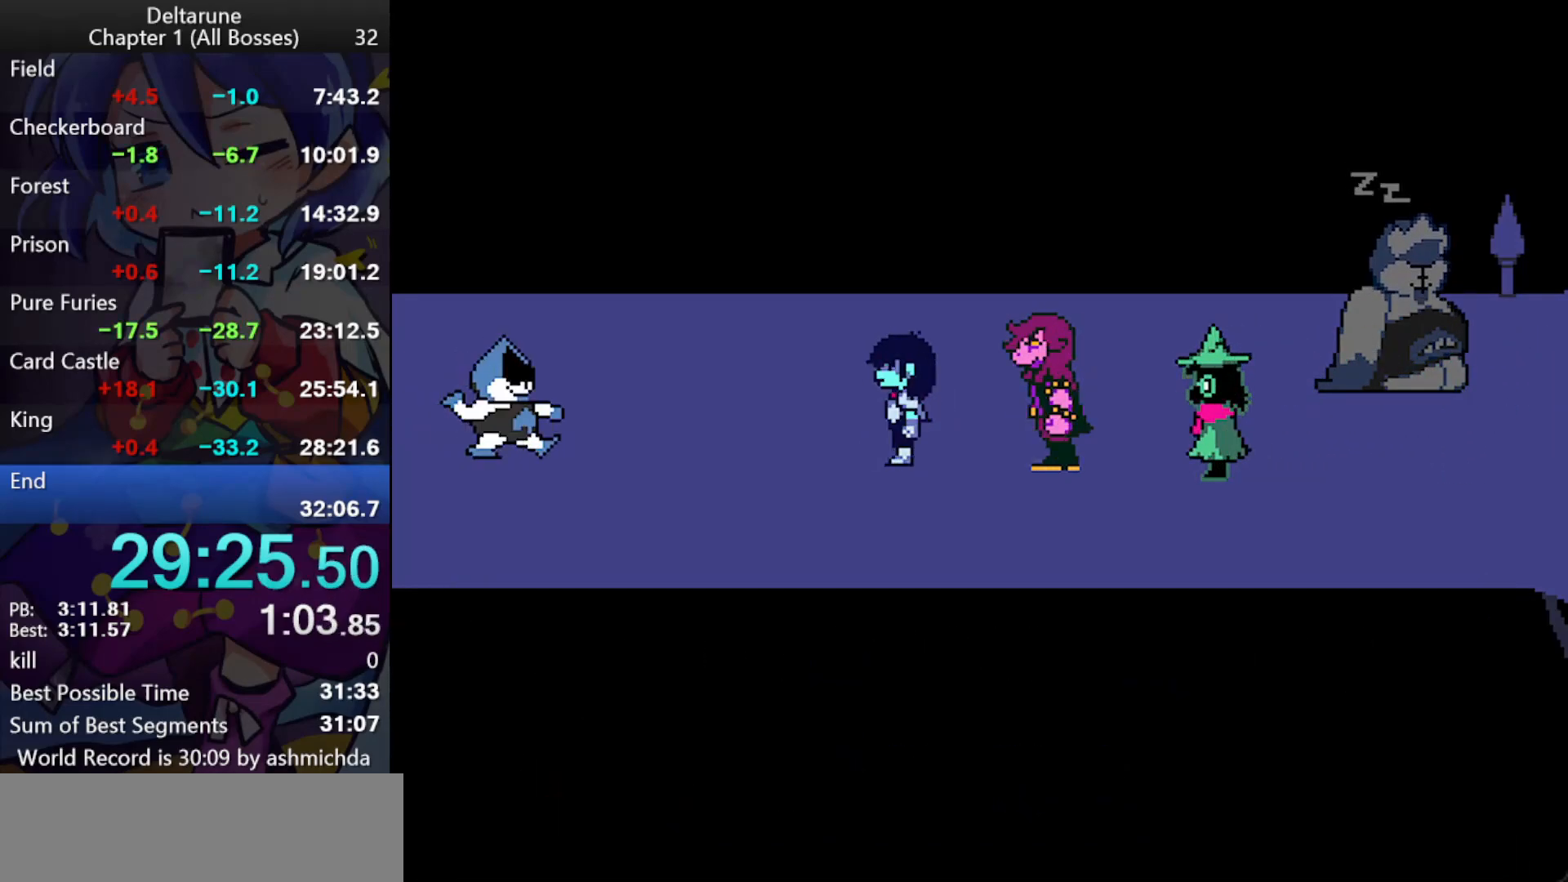
{"keys": ["ctrl_l", "shift_l"], "events": [[50, "return", "up"], [50, "z", "up"], [100, "return", "down"], [100, "z", "down"], [150, "return", "up"], [150, "z", "up"], [183, "return", "down"], [183, "z", "down"], [233, "return", "up"], [383, "return", "down"], [467, "return", "up"], [467, "z", "up"]]}
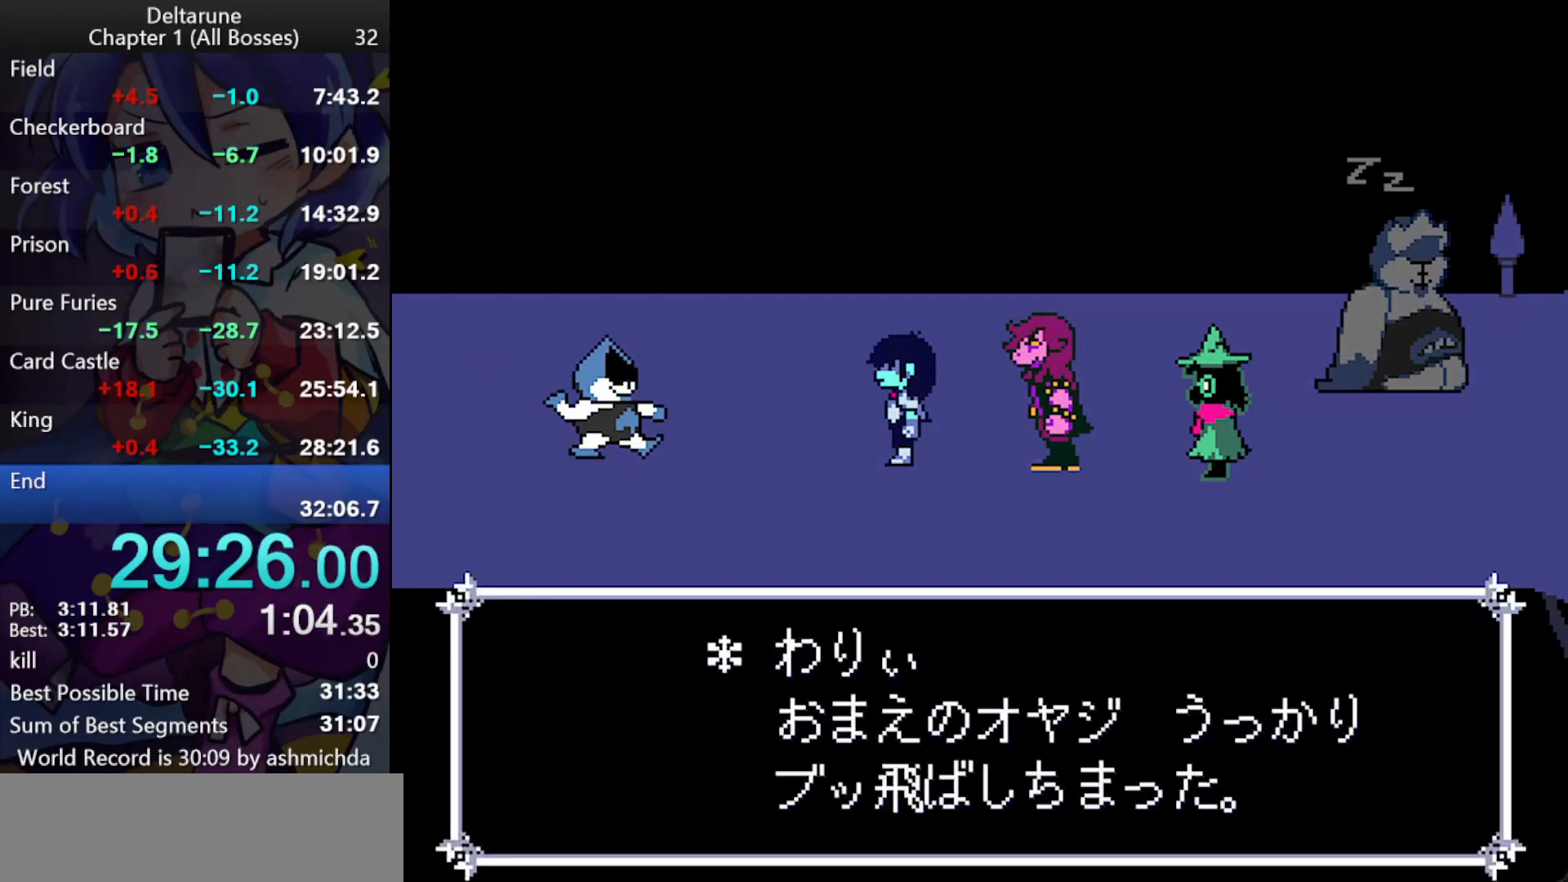
{"keys": ["ctrl_l", "return", "shift_l", "z"], "events": [[17, "return", "down"], [17, "z", "down"], [67, "return", "up"], [117, "return", "down"], [167, "return", "up"], [200, "return", "down"], [250, "return", "up"], [300, "return", "down"], [350, "return", "up"], [400, "return", "down"], [433, "return", "up"], [483, "return", "down"]]}
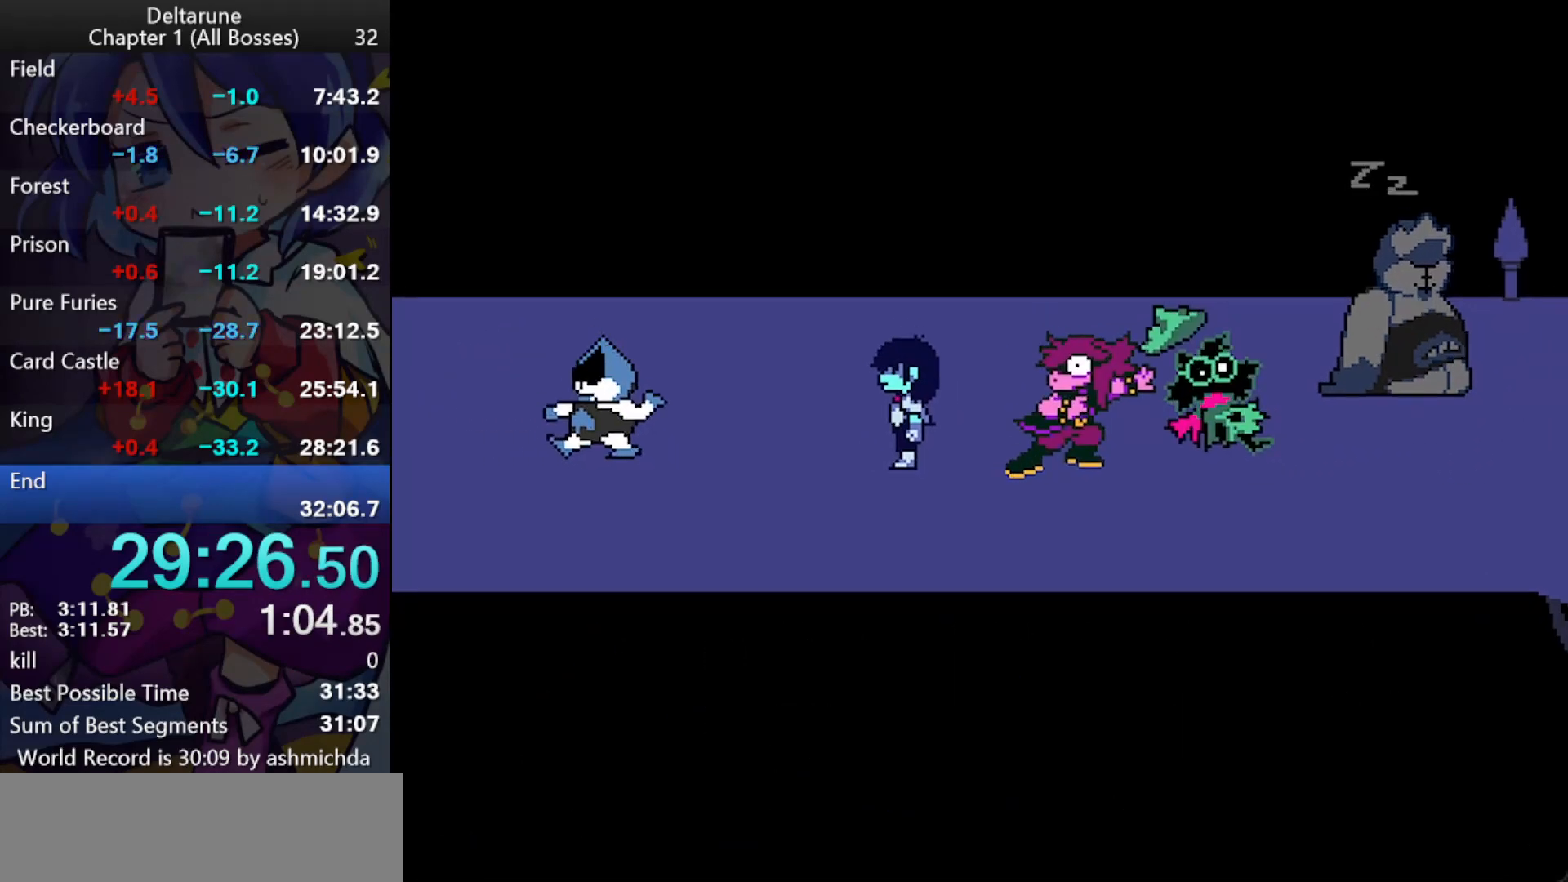
{"keys": ["ctrl_l", "shift_l"], "events": [[33, "return", "up"], [83, "return", "down"], [133, "return", "up"], [167, "return", "down"], [267, "return", "up"], [267, "z", "up"]]}
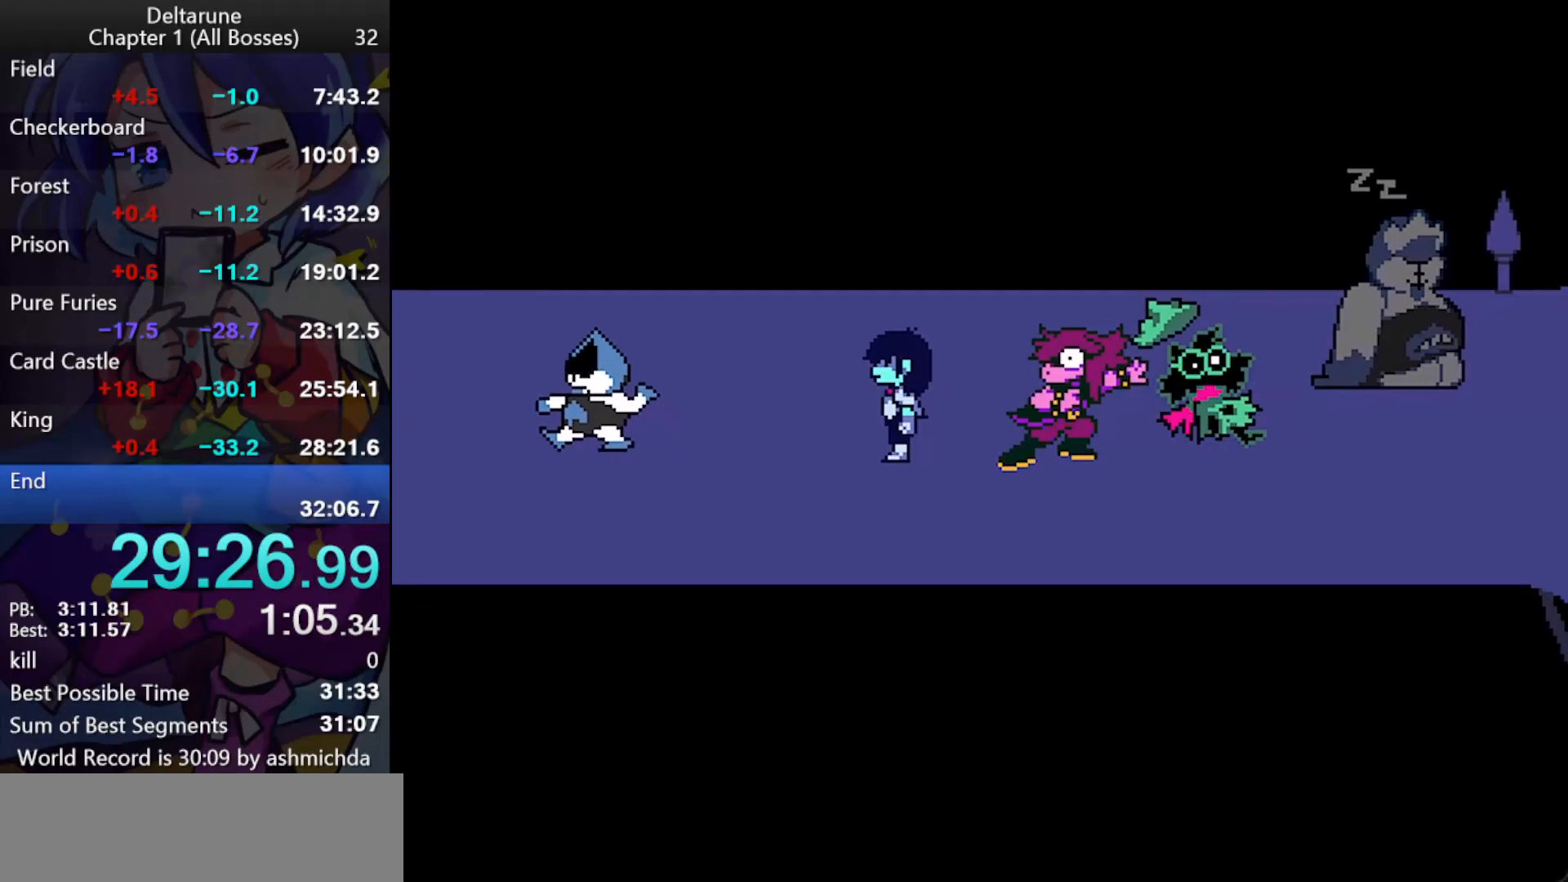
{"keys": ["ctrl_l", "shift_l"], "events": [[50, "ctrl_l", "up"], [50, "shift_l", "up"], [233, "ctrl_l", "down"], [233, "shift_l", "down"], [417, "return", "down"], [467, "return", "up"]]}
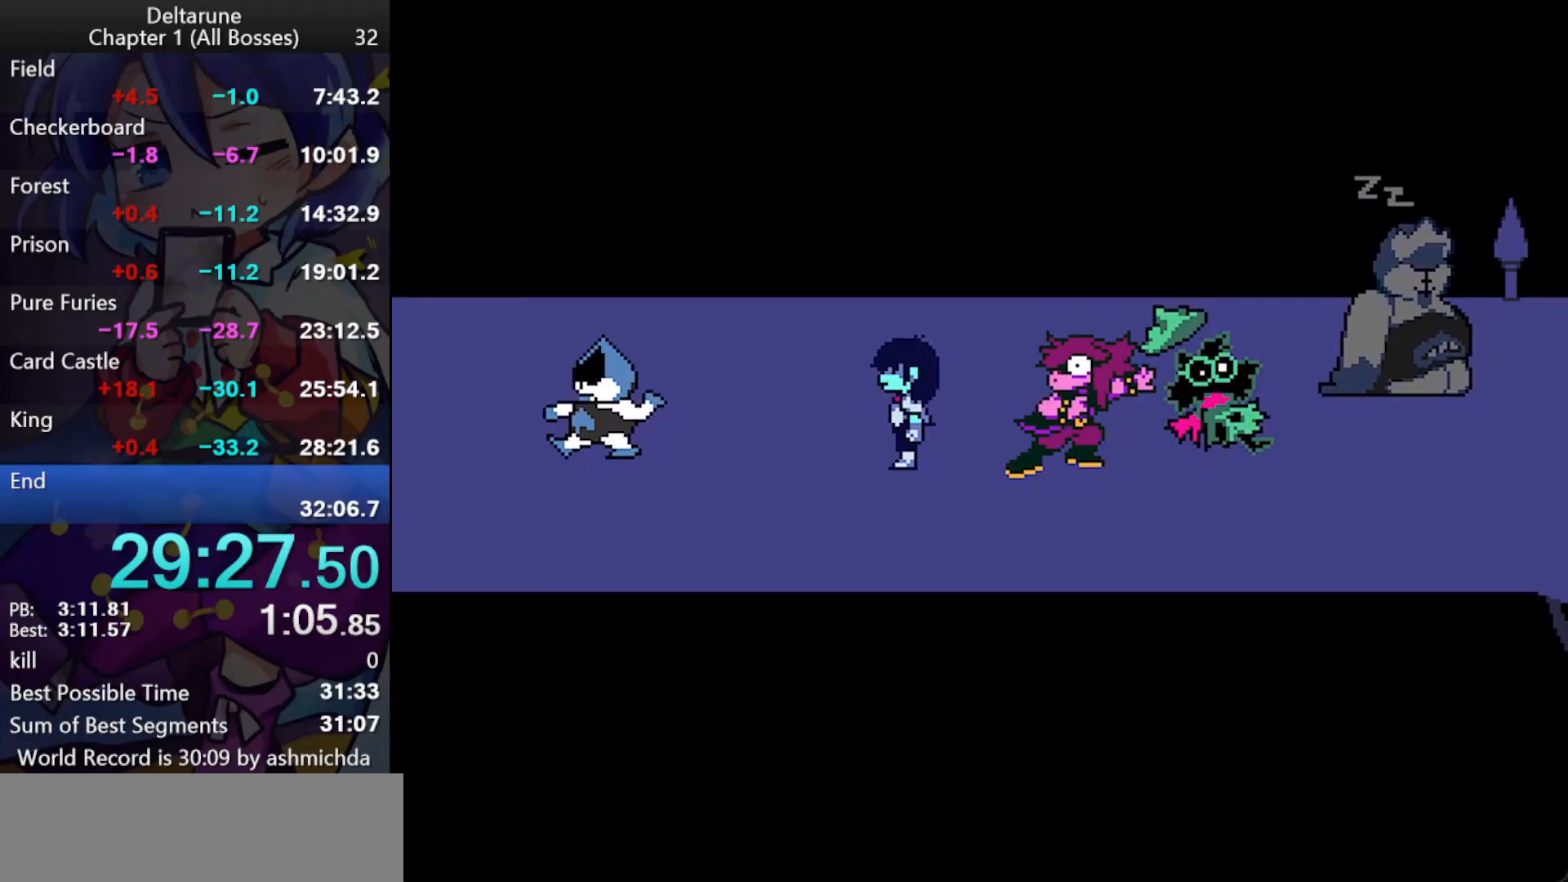
{"keys": ["ctrl_l", "return", "shift_l", "z"], "events": [[17, "return", "down"], [17, "z", "down"], [67, "return", "up"], [67, "z", "up"], [117, "return", "down"], [117, "z", "down"], [167, "return", "up"], [167, "z", "up"], [200, "return", "down"], [200, "z", "down"], [250, "return", "up"], [250, "z", "up"], [300, "return", "down"], [300, "z", "down"], [350, "return", "up"], [350, "z", "up"], [400, "return", "down"], [400, "z", "down"], [433, "return", "up"], [433, "z", "up"], [483, "return", "down"], [483, "z", "down"]]}
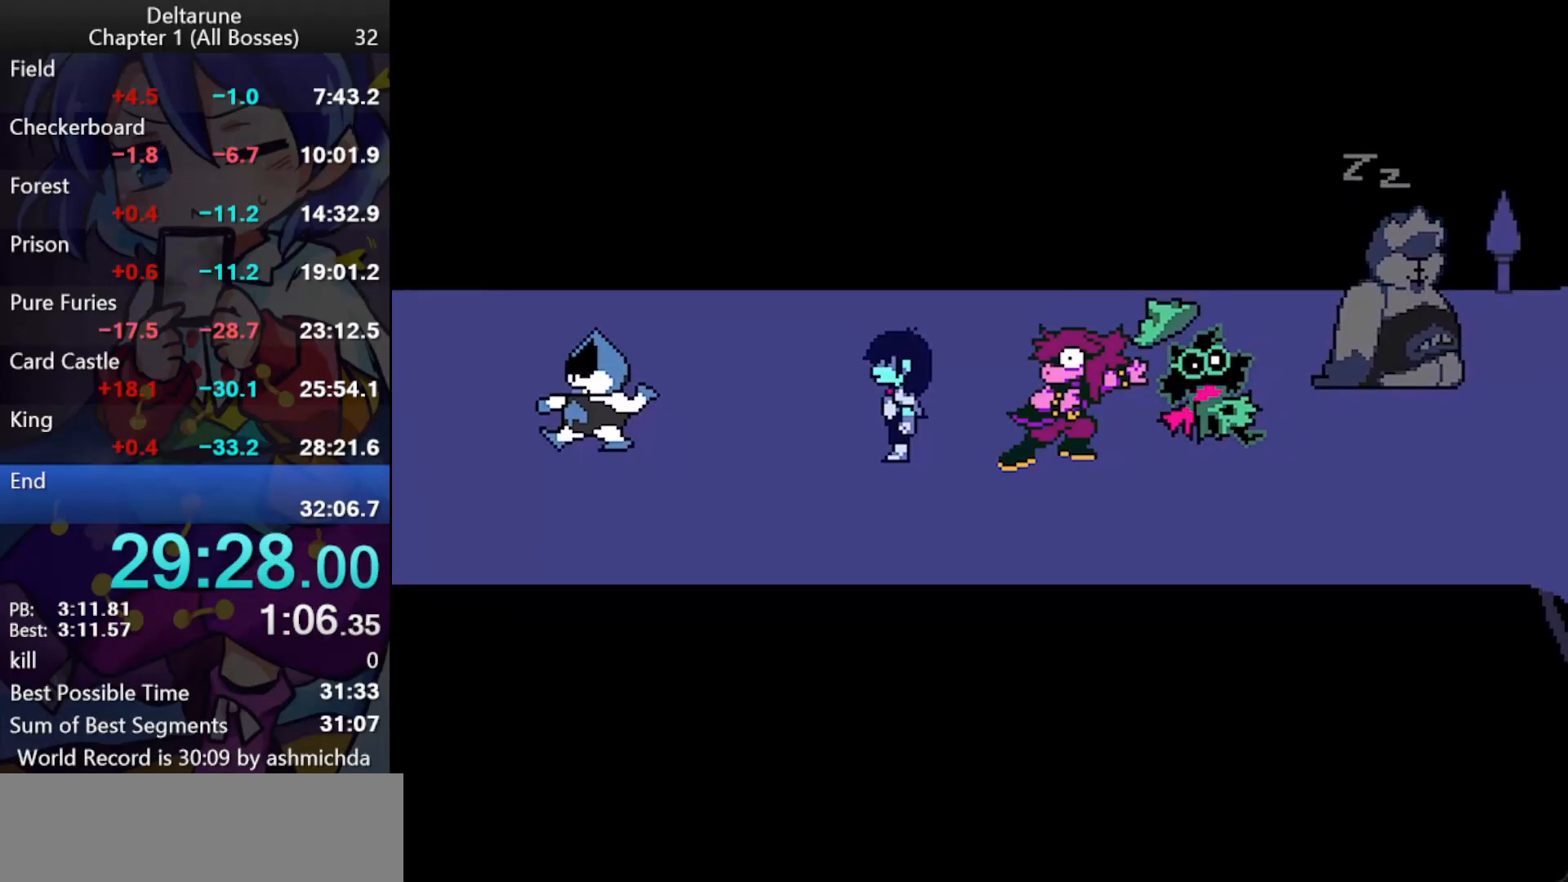
{"keys": ["ctrl_l", "shift_l", "z"], "events": [[33, "return", "up"], [33, "z", "up"], [83, "return", "down"], [83, "z", "down"], [133, "return", "up"], [167, "return", "down"], [217, "return", "up"], [267, "return", "down"], [317, "return", "up"], [367, "return", "down"], [367, "z", "up"], [400, "return", "up"], [400, "z", "down"], [450, "return", "down"], [450, "z", "up"], [500, "return", "up"], [500, "z", "down"]]}
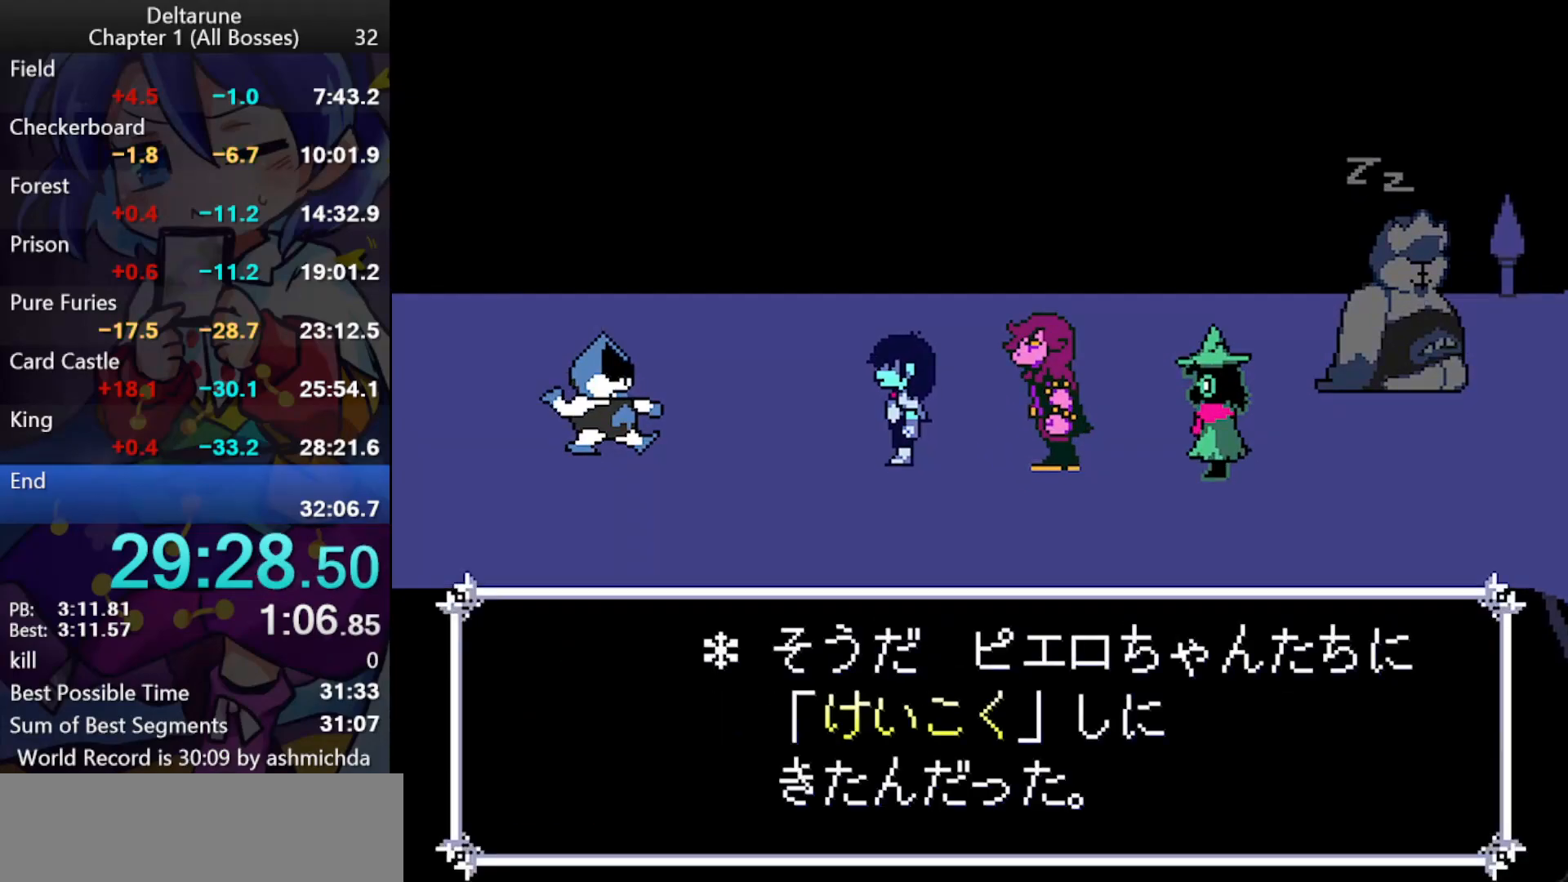
{"keys": ["ctrl_l", "shift_l", "z"], "events": [[50, "return", "down"], [100, "return", "up"], [150, "return", "down"], [183, "return", "up"], [183, "z", "up"], [233, "return", "down"], [233, "z", "down"], [283, "return", "up"], [283, "z", "up"], [333, "return", "down"], [333, "z", "down"], [383, "return", "up"], [417, "return", "down"], [467, "return", "up"]]}
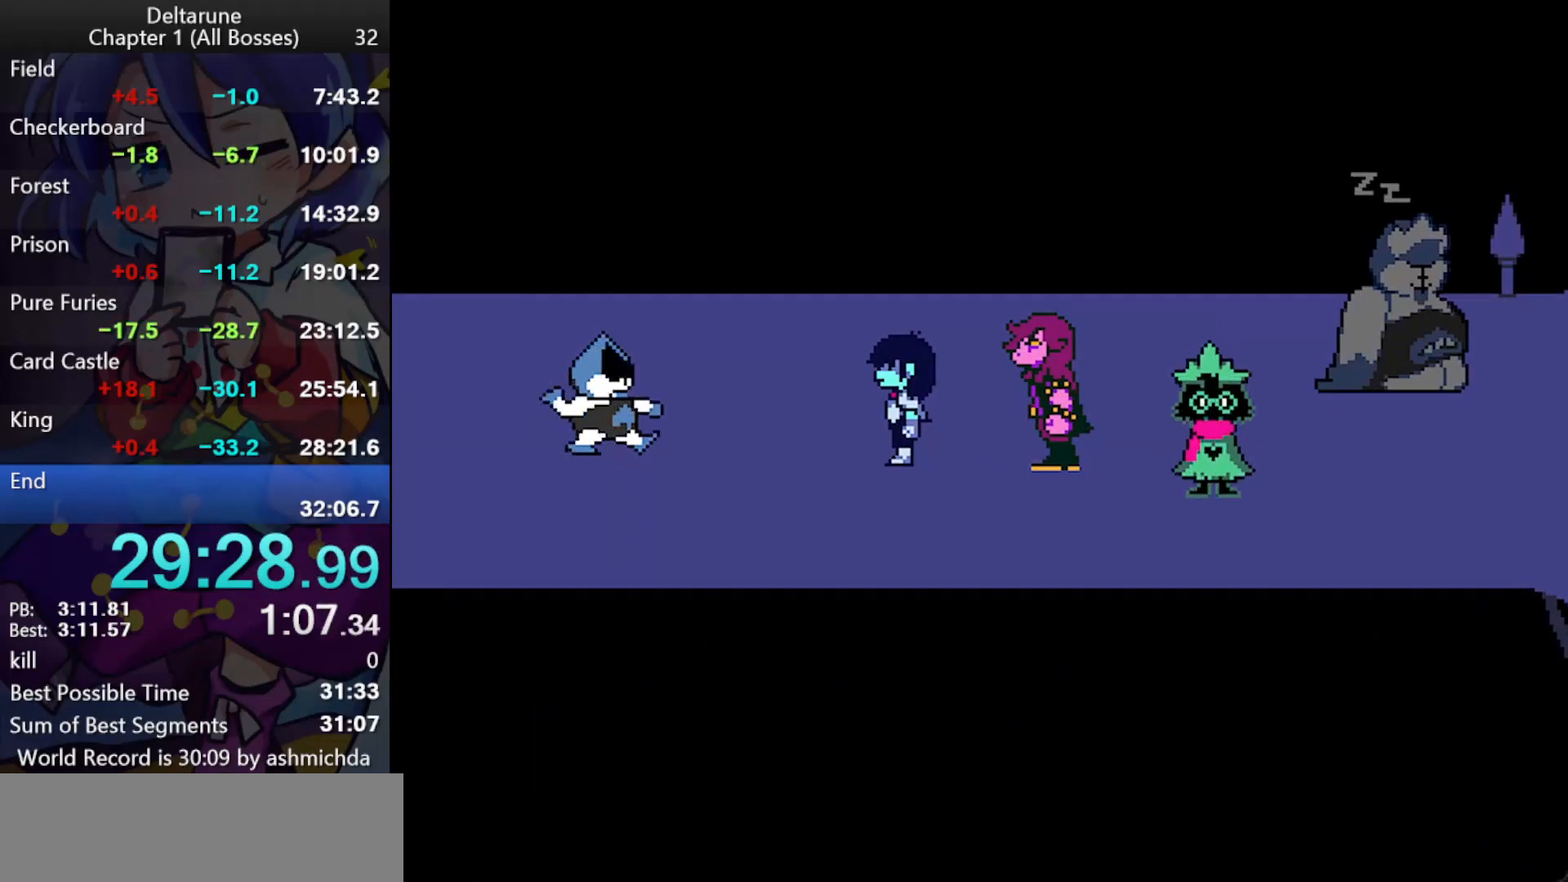
{"keys": ["ctrl_l", "shift_l"], "events": [[17, "return", "down"], [17, "z", "up"], [67, "return", "up"], [67, "z", "down"], [117, "return", "down"], [150, "return", "up"], [200, "return", "down"], [200, "z", "up"], [250, "return", "up"], [250, "z", "down"], [300, "return", "down"], [350, "return", "up"], [433, "z", "up"]]}